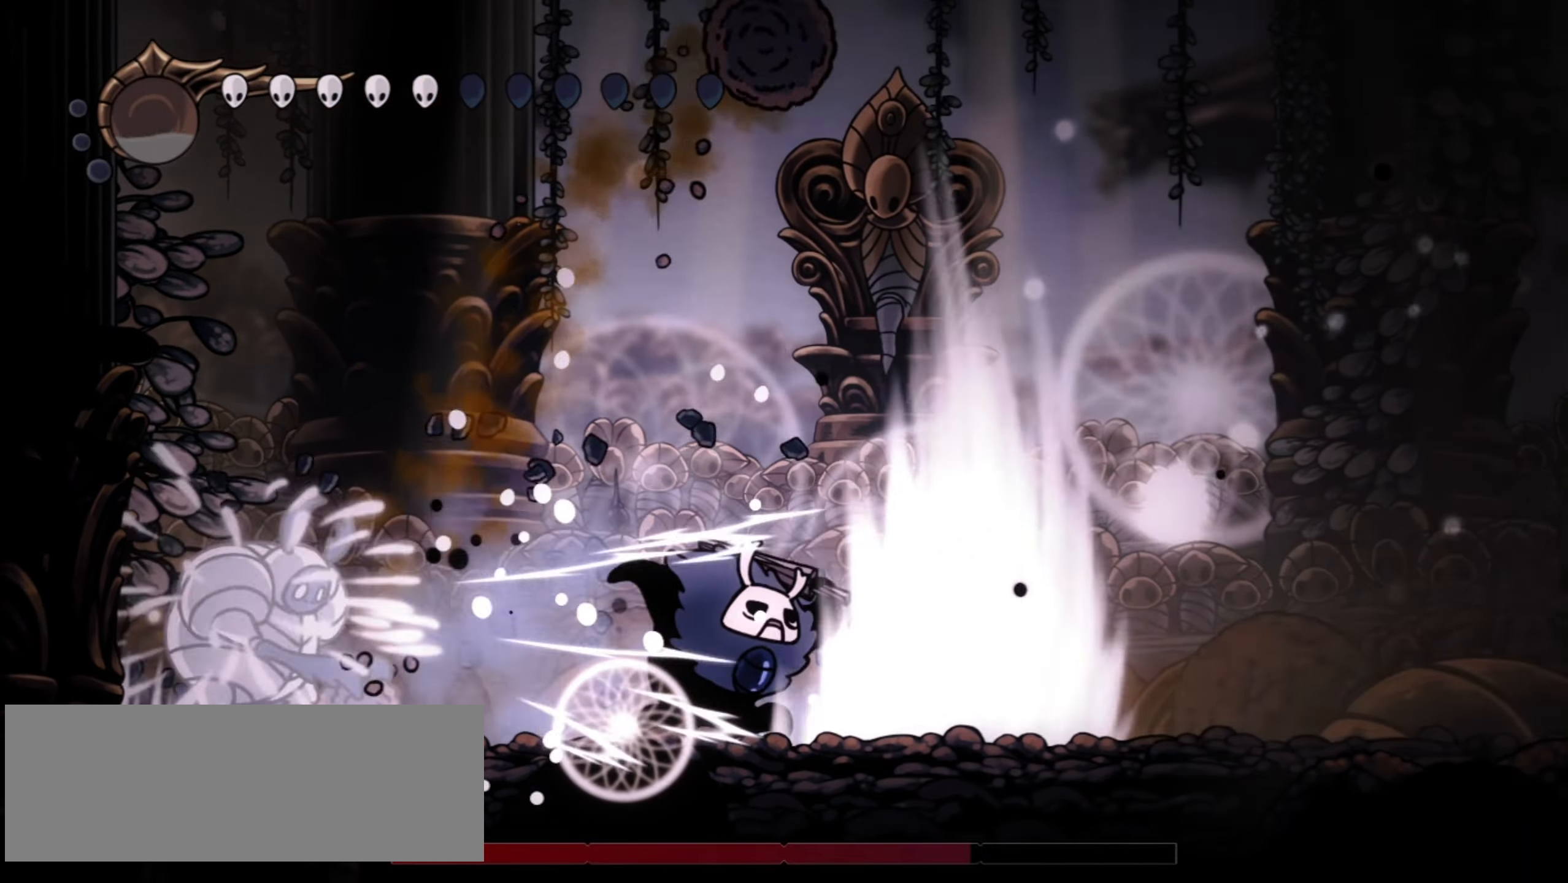
Gameplay with keyboard; each line is a JSON object with the keys held at the frame after it. "events" lists presses ("down") and releases ("up") of "a", "c", "d", "down", "f", "i", "left", "right", "s", "up", "x" and "z" between this image and that frame as [ms after this image, input, new state], when the widget could be followed in between. No other keys are recorded. Mouse input is not recorded.
{"keys": ["left", "x", "z"], "events": [[467, "left", "down"], [467, "z", "down"], [500, "right", "up"], [500, "x", "down"]]}
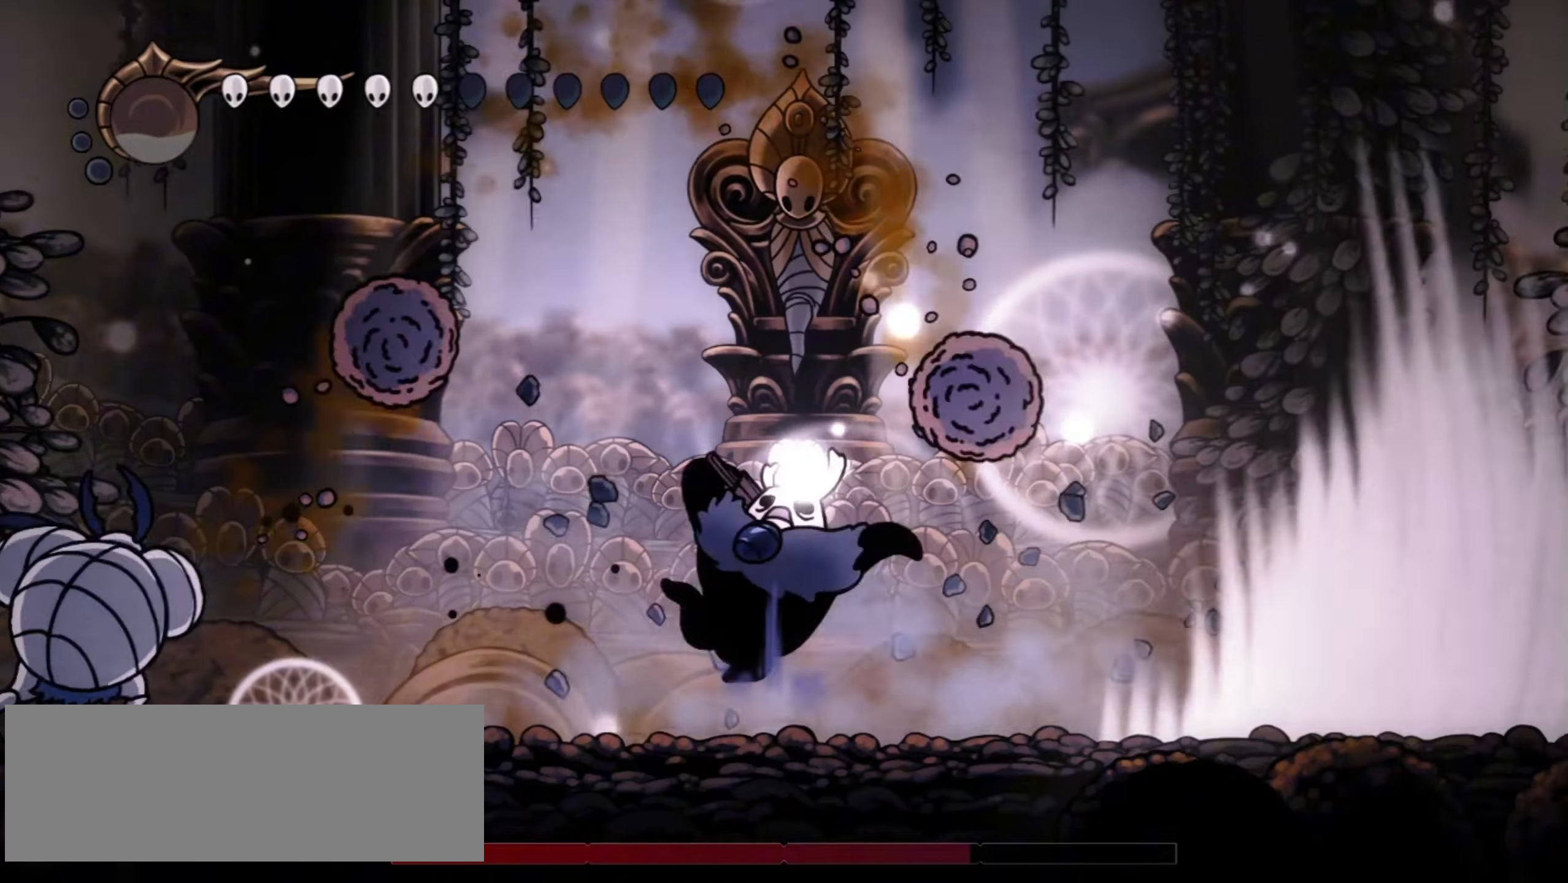
{"keys": [], "events": [[100, "left", "up"], [100, "x", "up"], [100, "z", "up"], [184, "x", "down"], [334, "x", "up"]]}
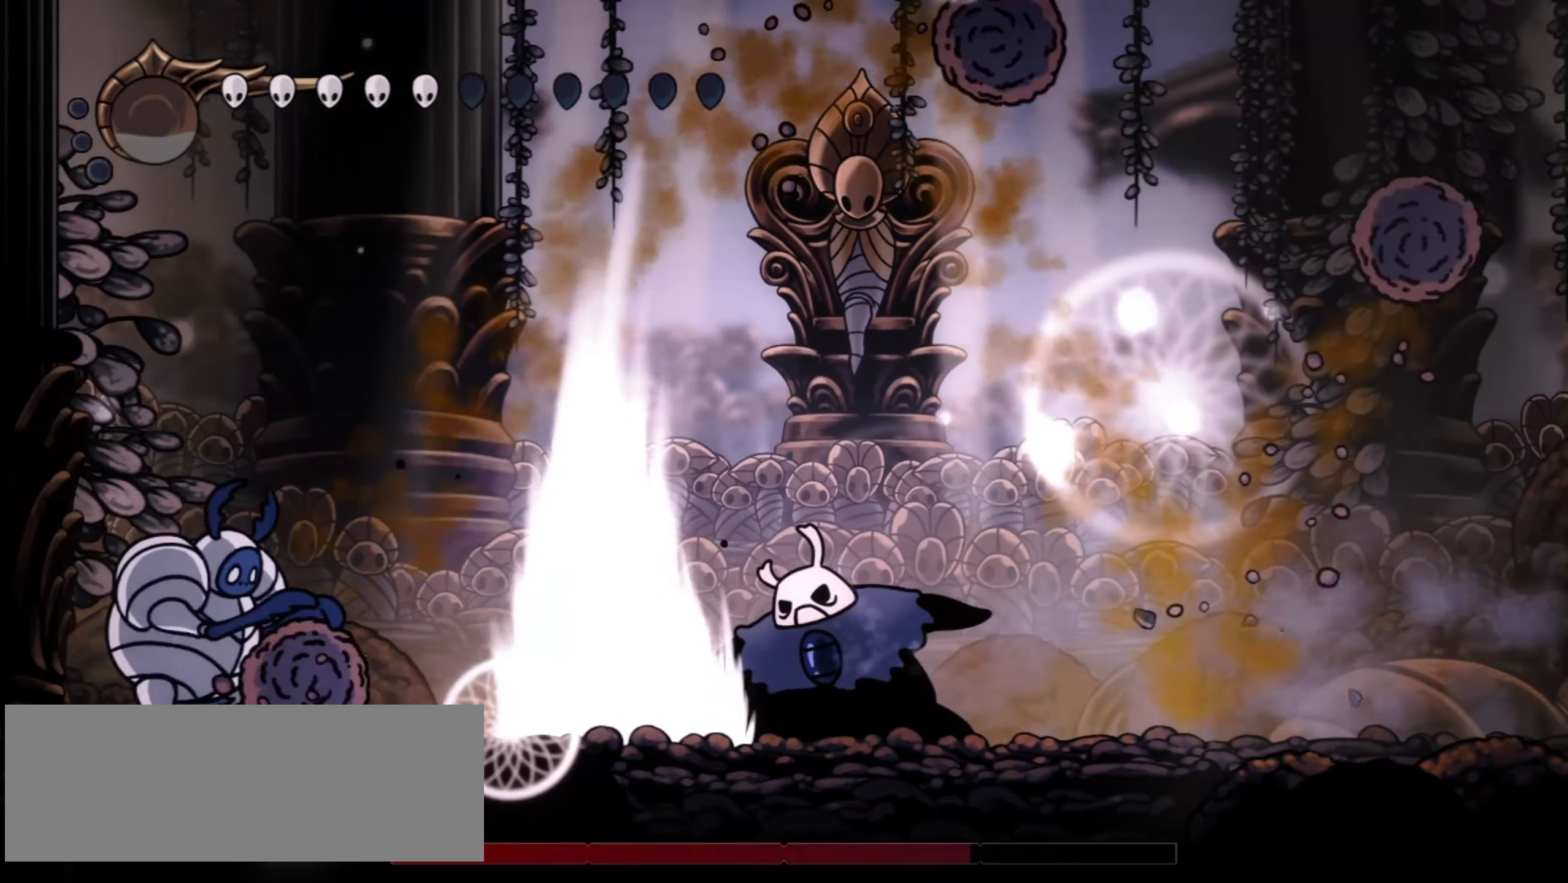
{"keys": [], "events": [[34, "left", "down"], [217, "left", "up"]]}
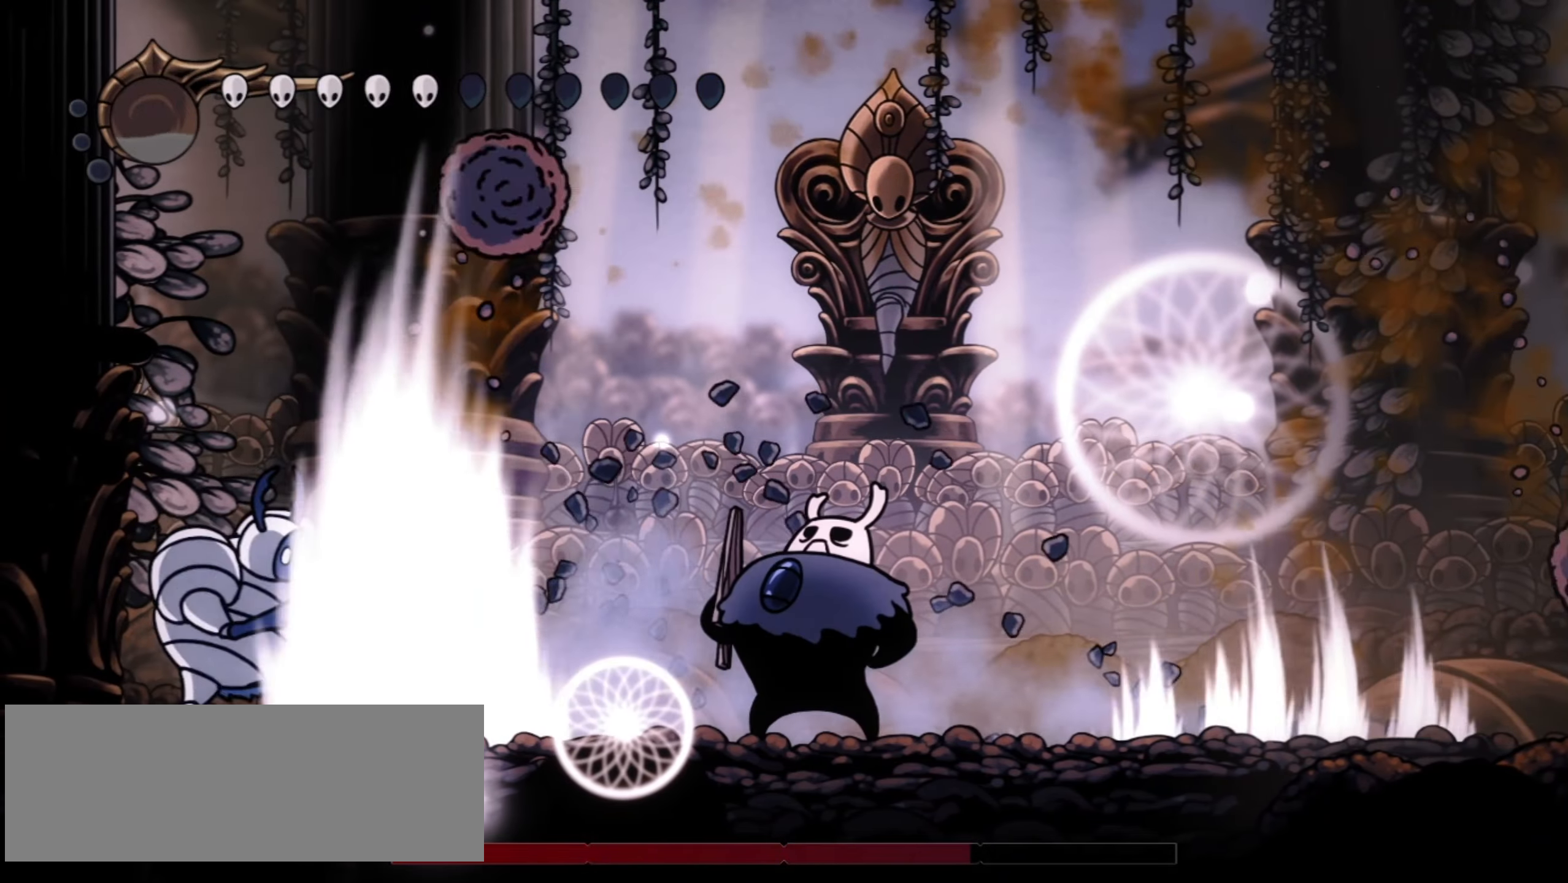
{"keys": [], "events": [[84, "x", "down"], [184, "x", "up"], [234, "z", "down"], [284, "z", "up"]]}
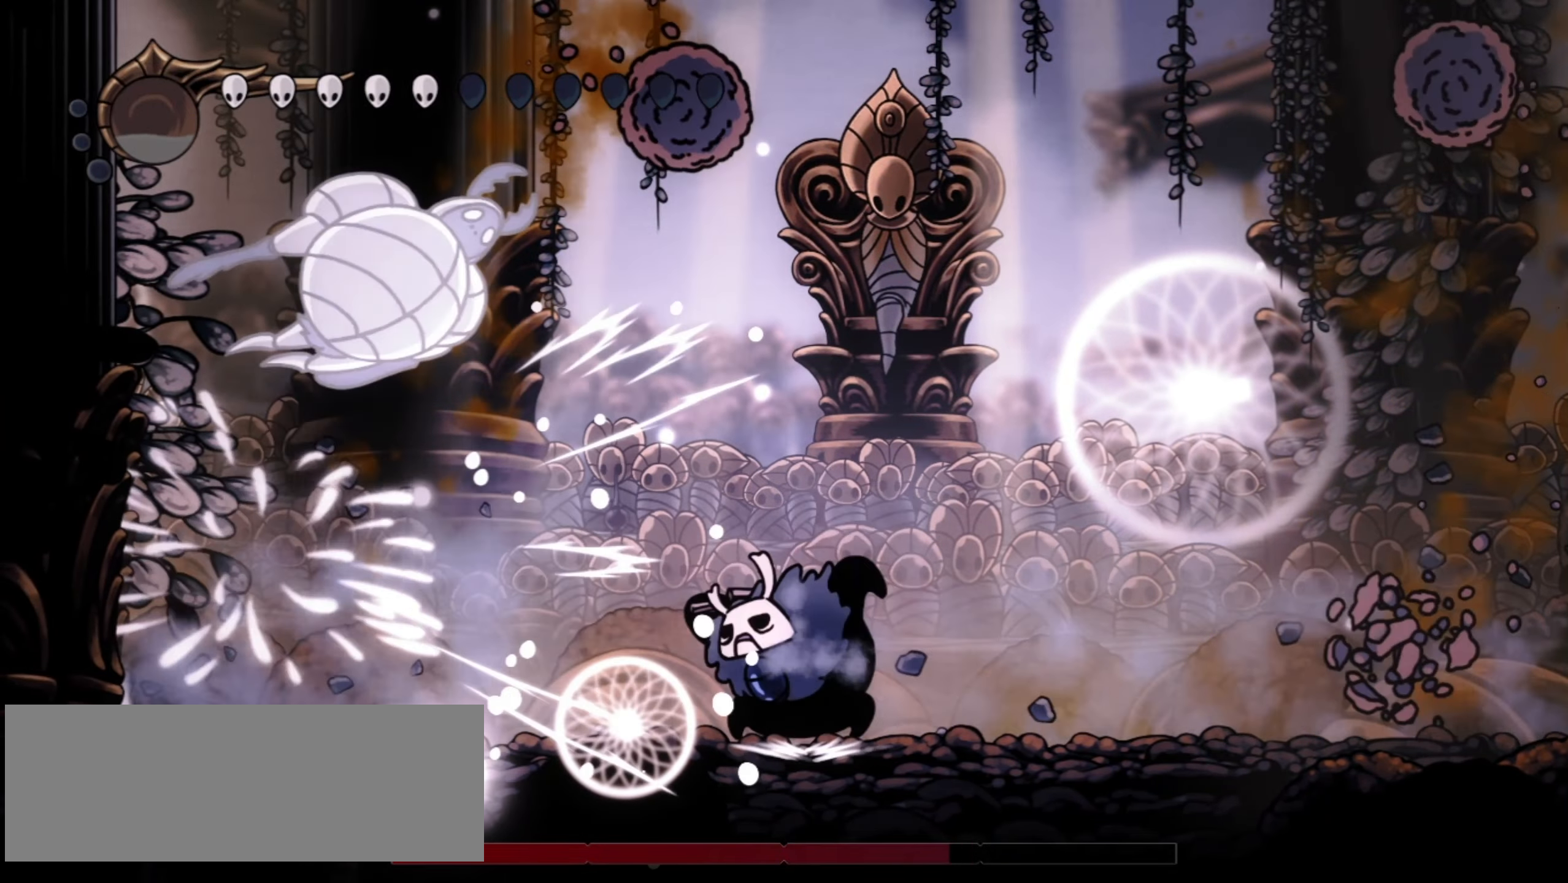
{"keys": ["right"], "events": [[50, "right", "down"], [200, "c", "down"], [334, "c", "up"]]}
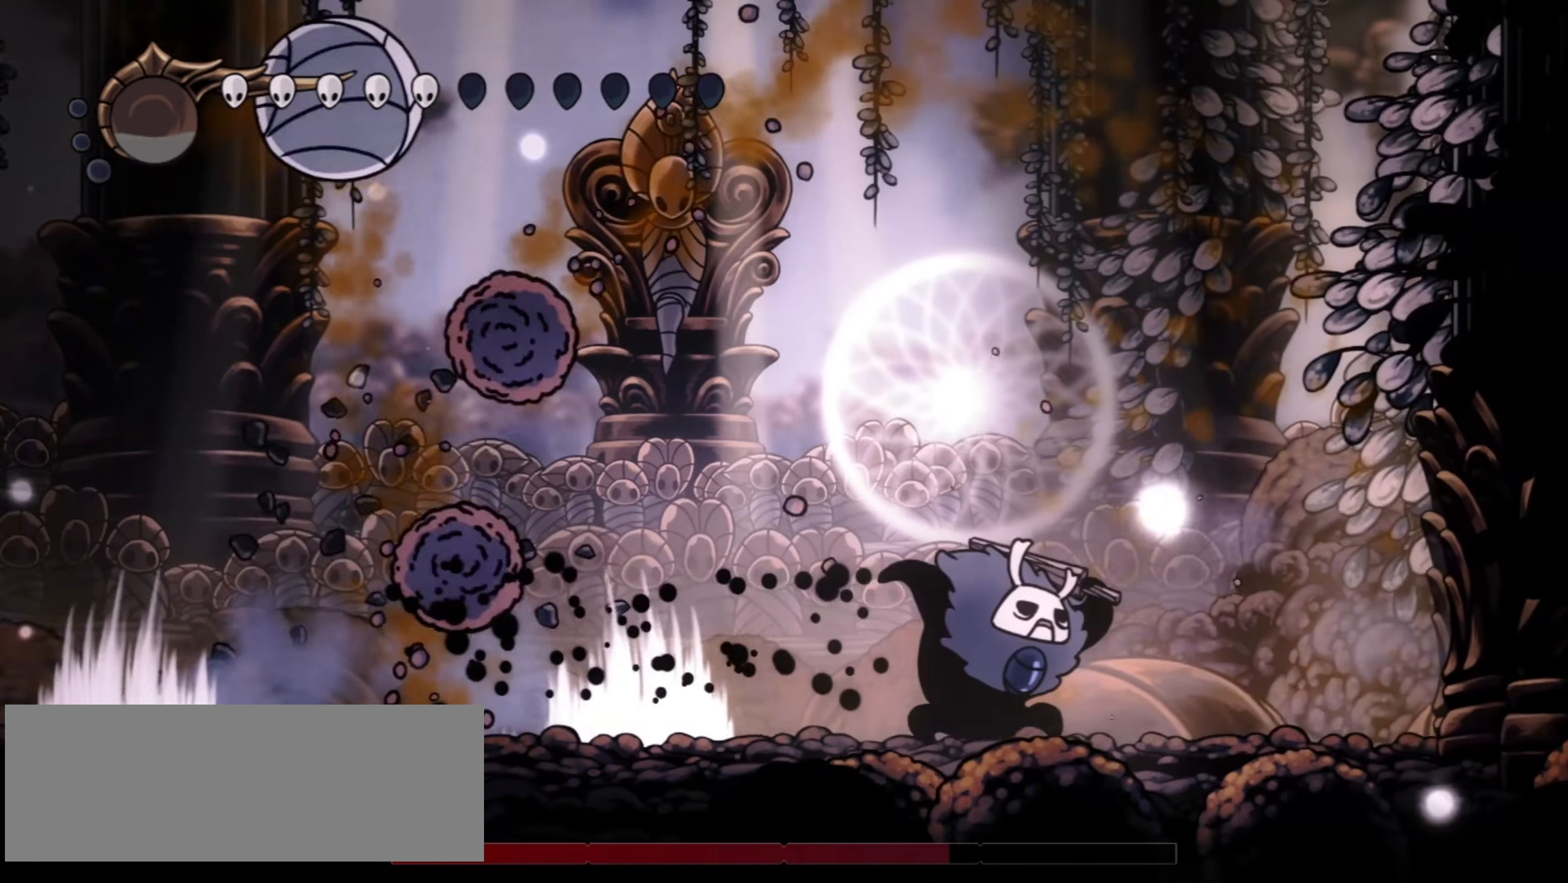
{"keys": ["right"], "events": []}
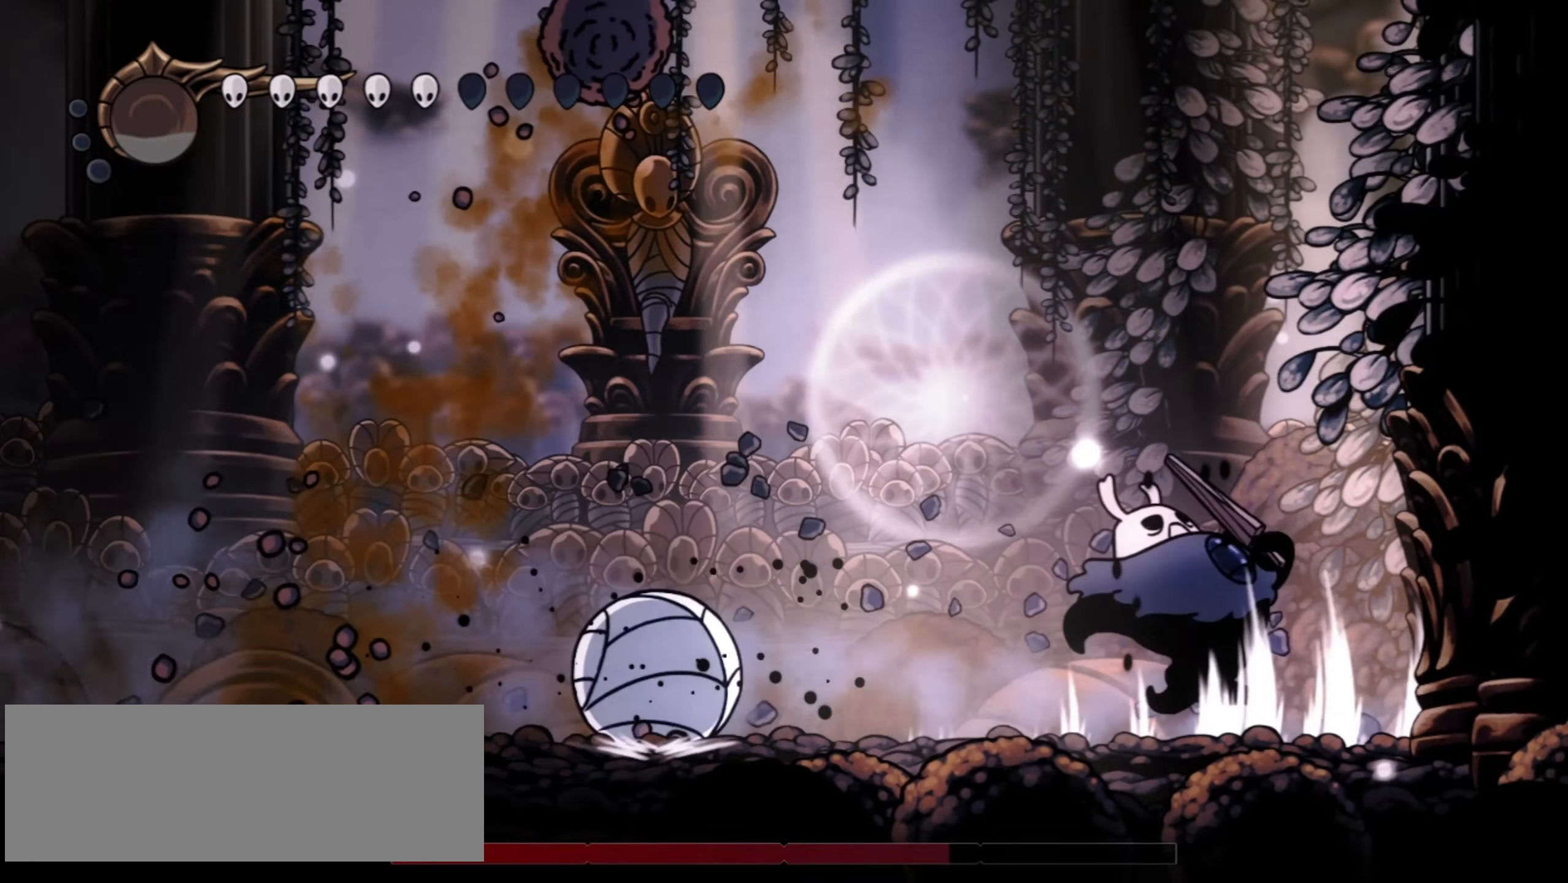
{"keys": [], "events": [[317, "right", "up"]]}
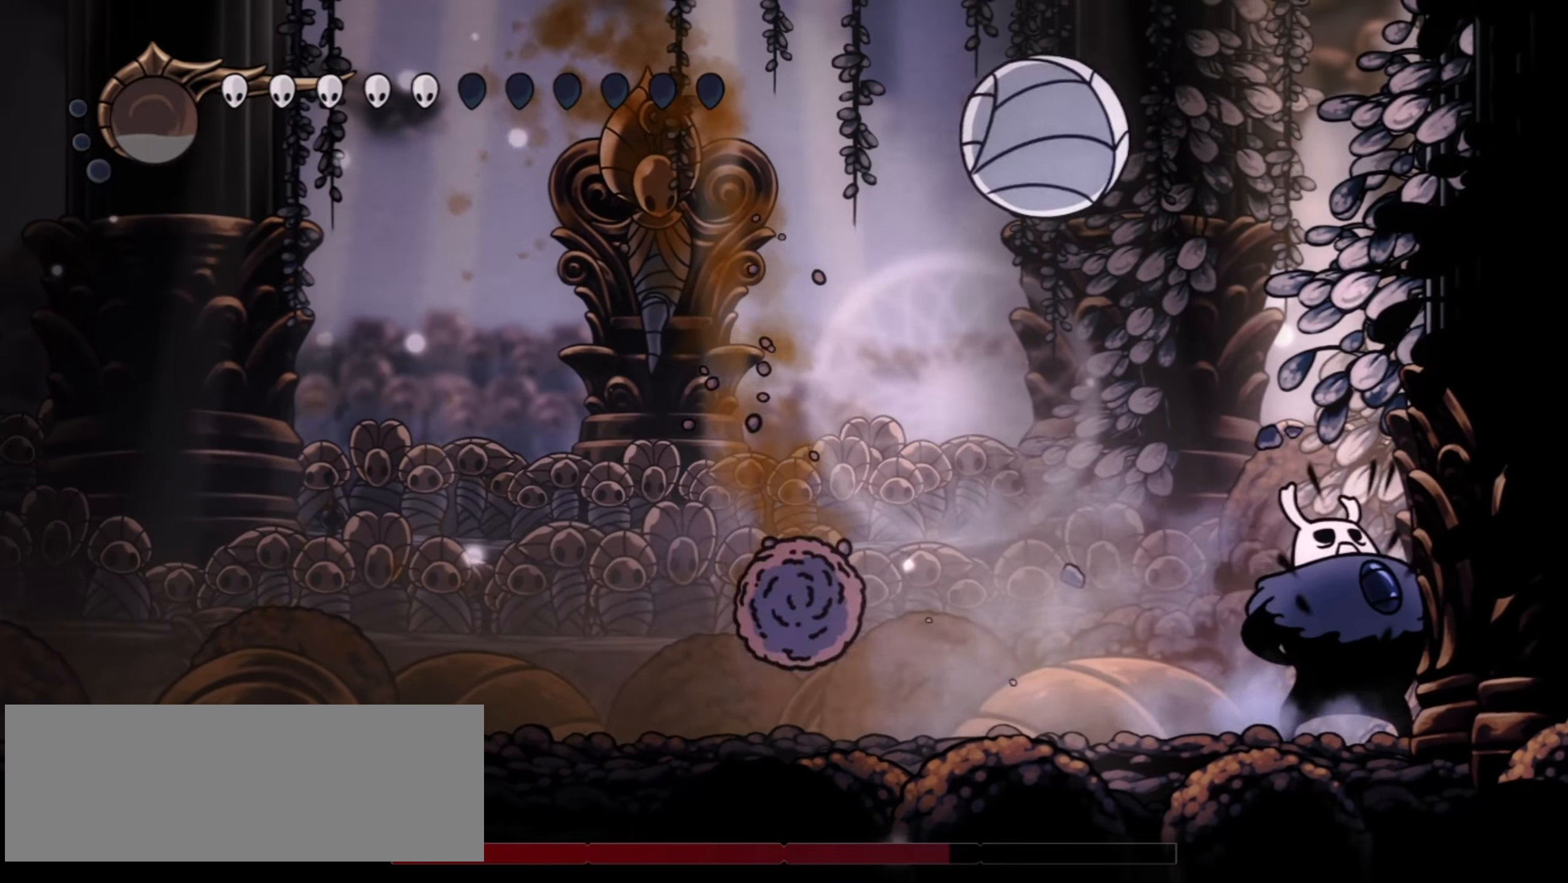
{"keys": ["left"], "events": [[100, "left", "down"], [200, "c", "down"], [334, "c", "up"]]}
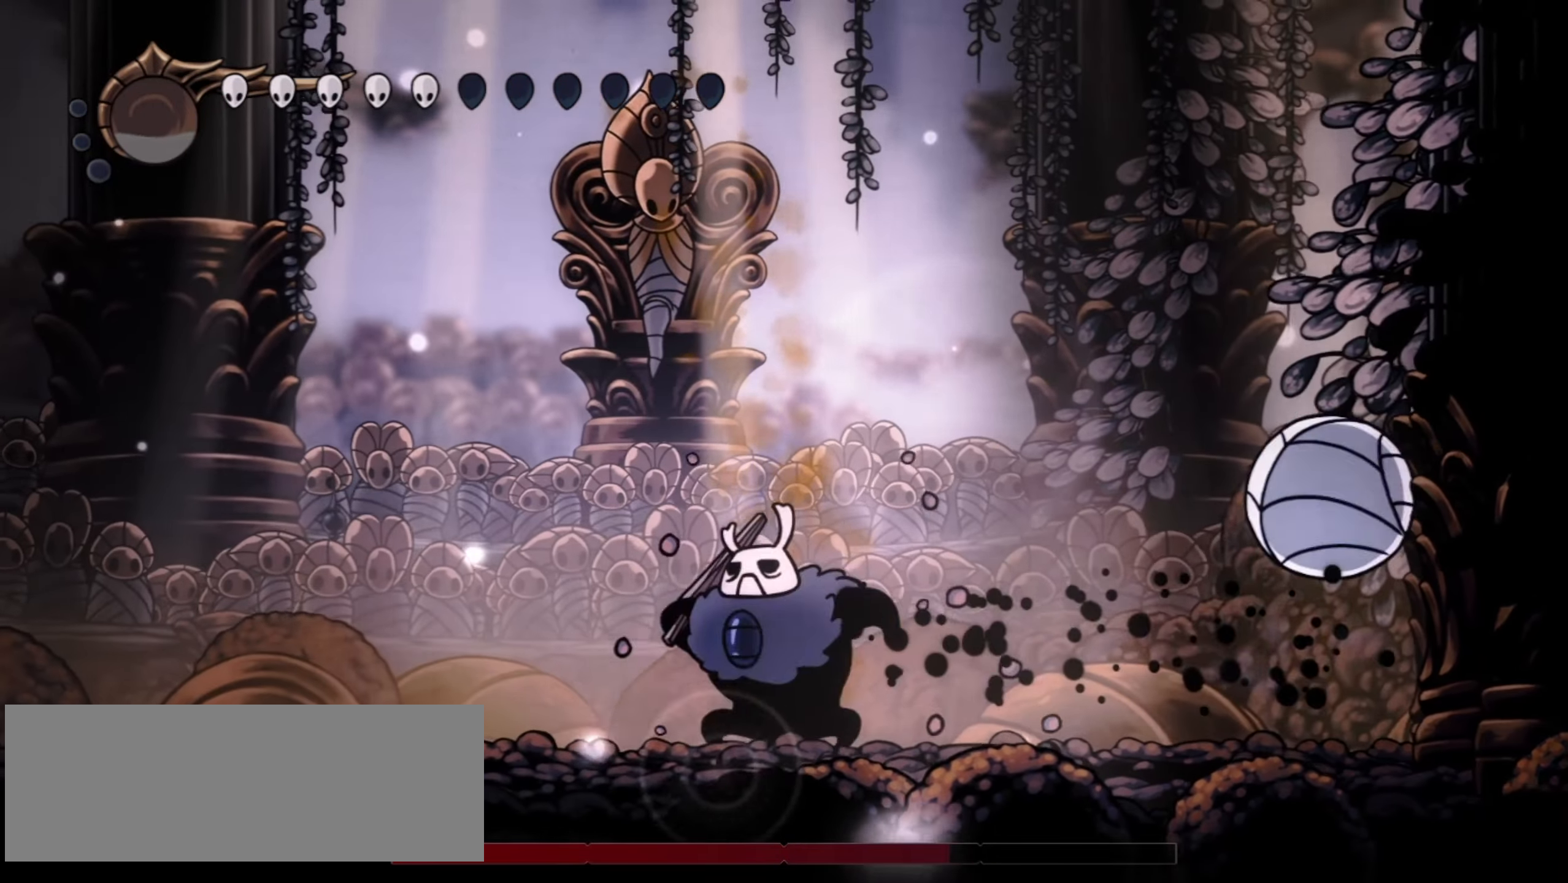
{"keys": ["left"], "events": [[67, "left", "up"], [67, "right", "down"], [167, "left", "down"], [167, "right", "up"]]}
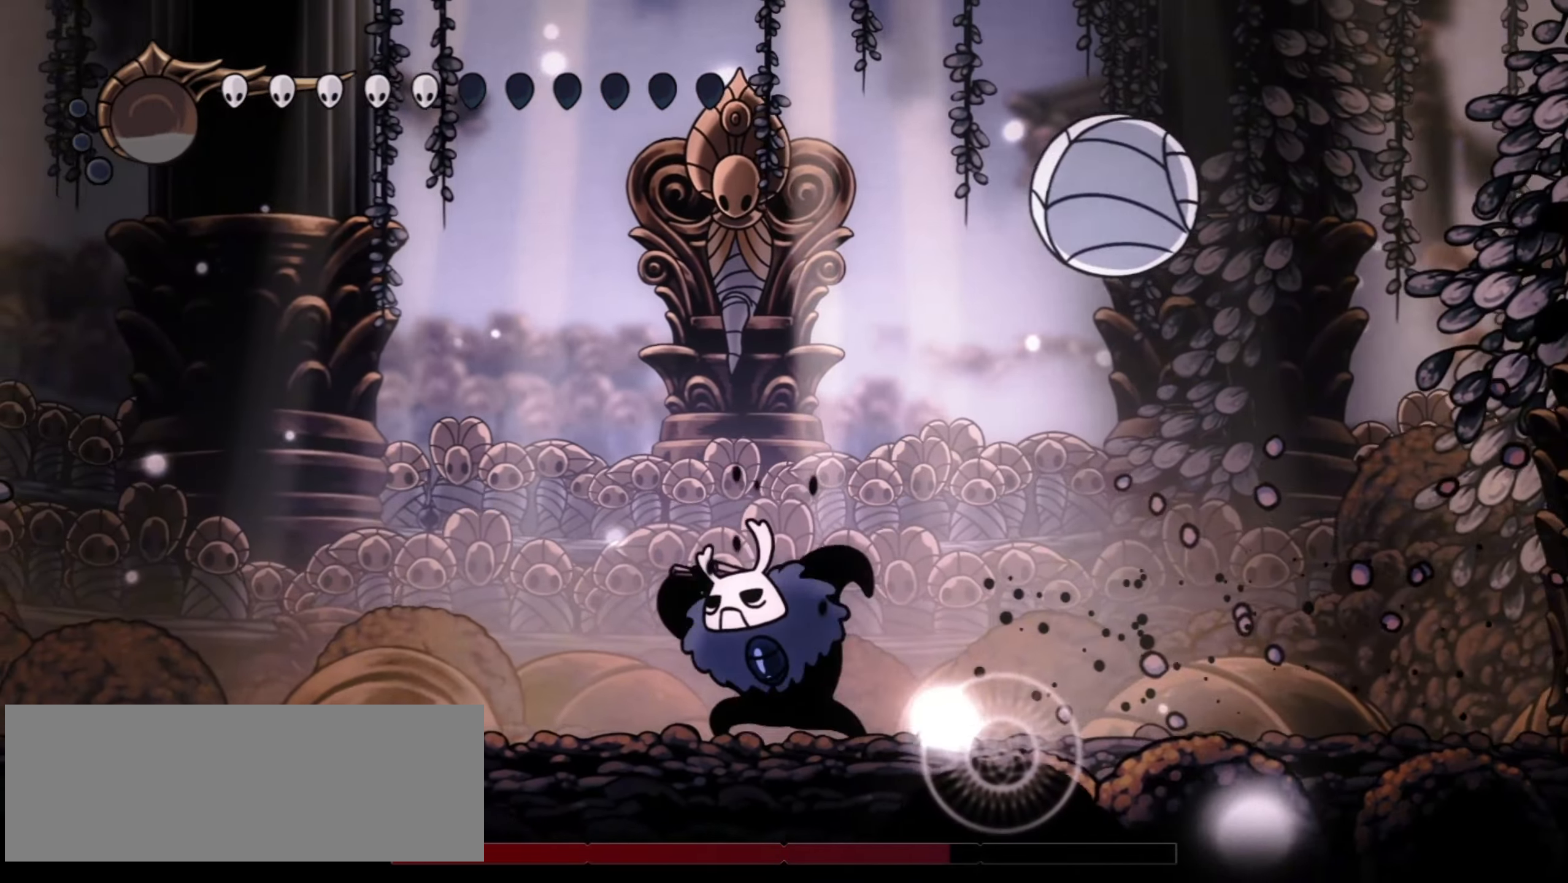
{"keys": ["c", "right"], "events": [[234, "left", "up"], [234, "right", "down"], [467, "c", "down"]]}
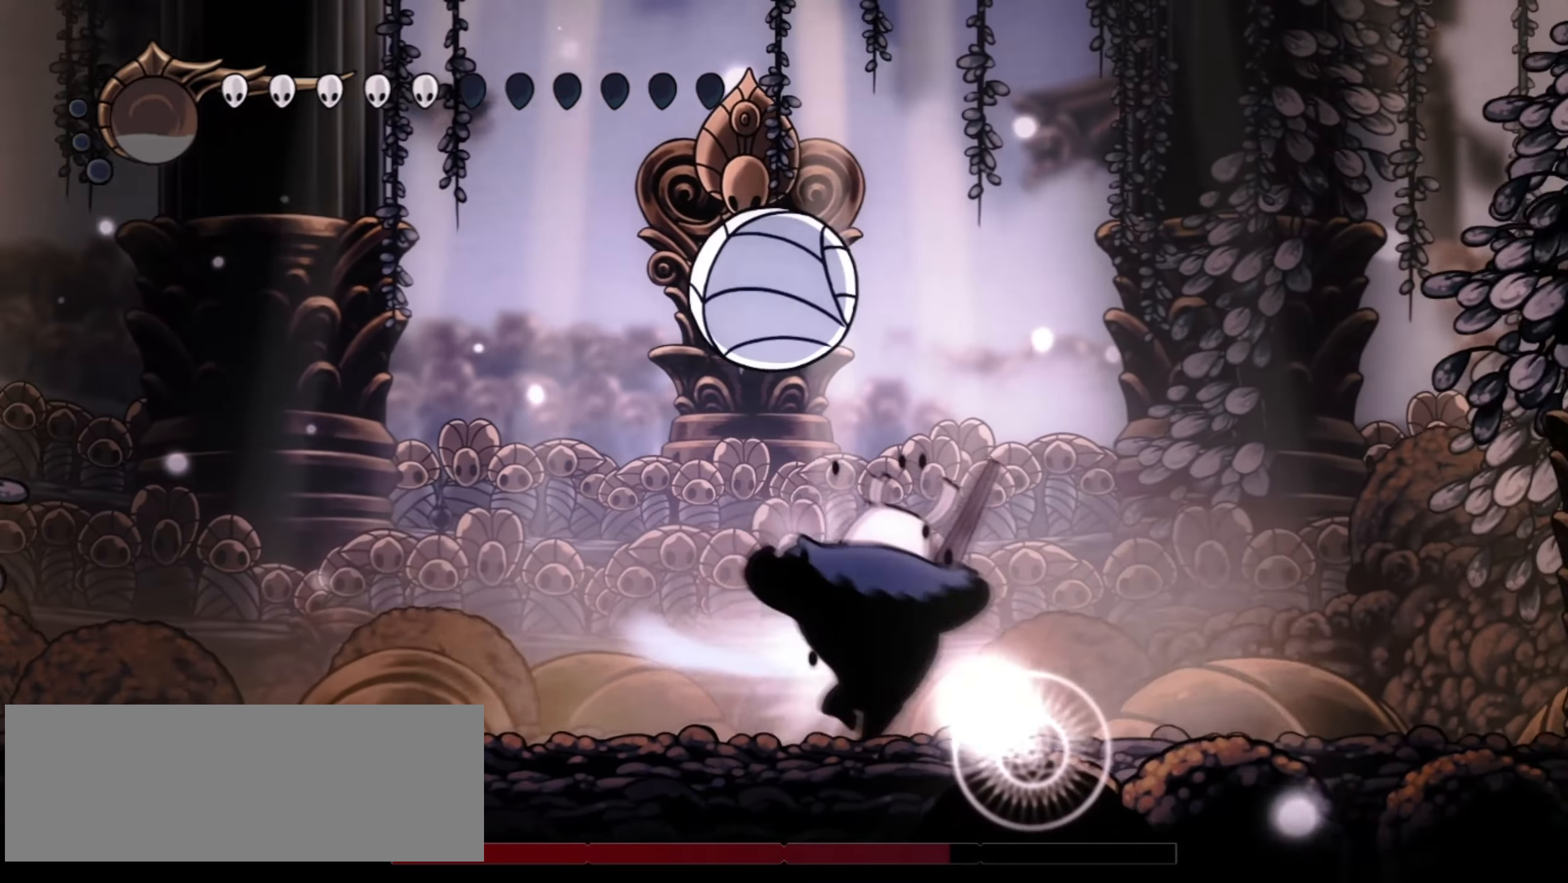
{"keys": ["left"], "events": [[67, "c", "up"], [384, "right", "up"], [484, "left", "down"]]}
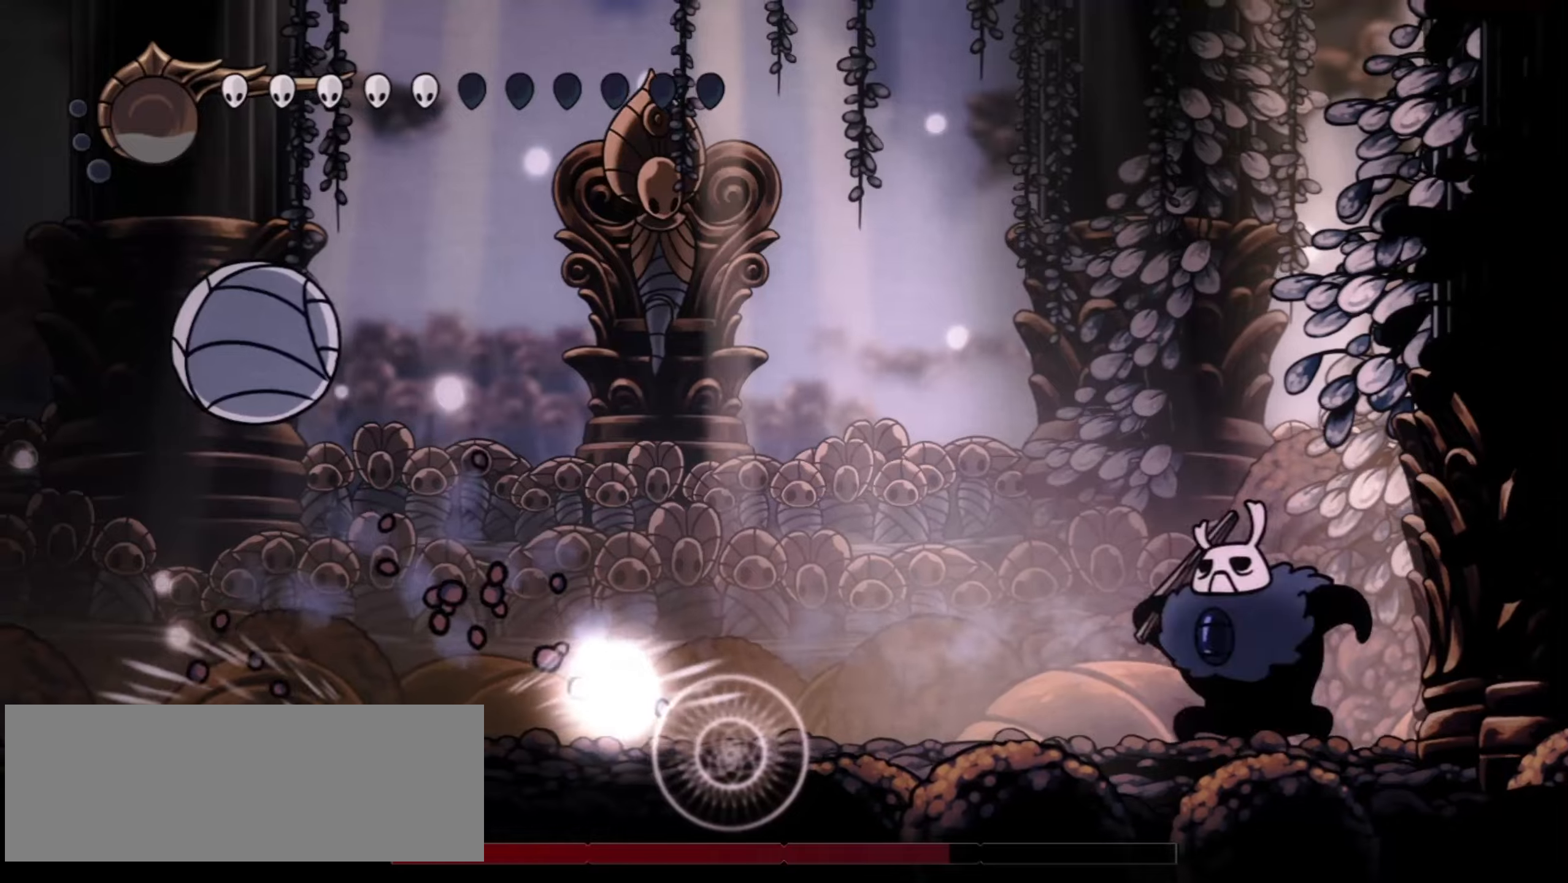
{"keys": ["x"], "events": [[400, "z", "down"], [450, "x", "down"], [484, "left", "up"], [484, "z", "up"]]}
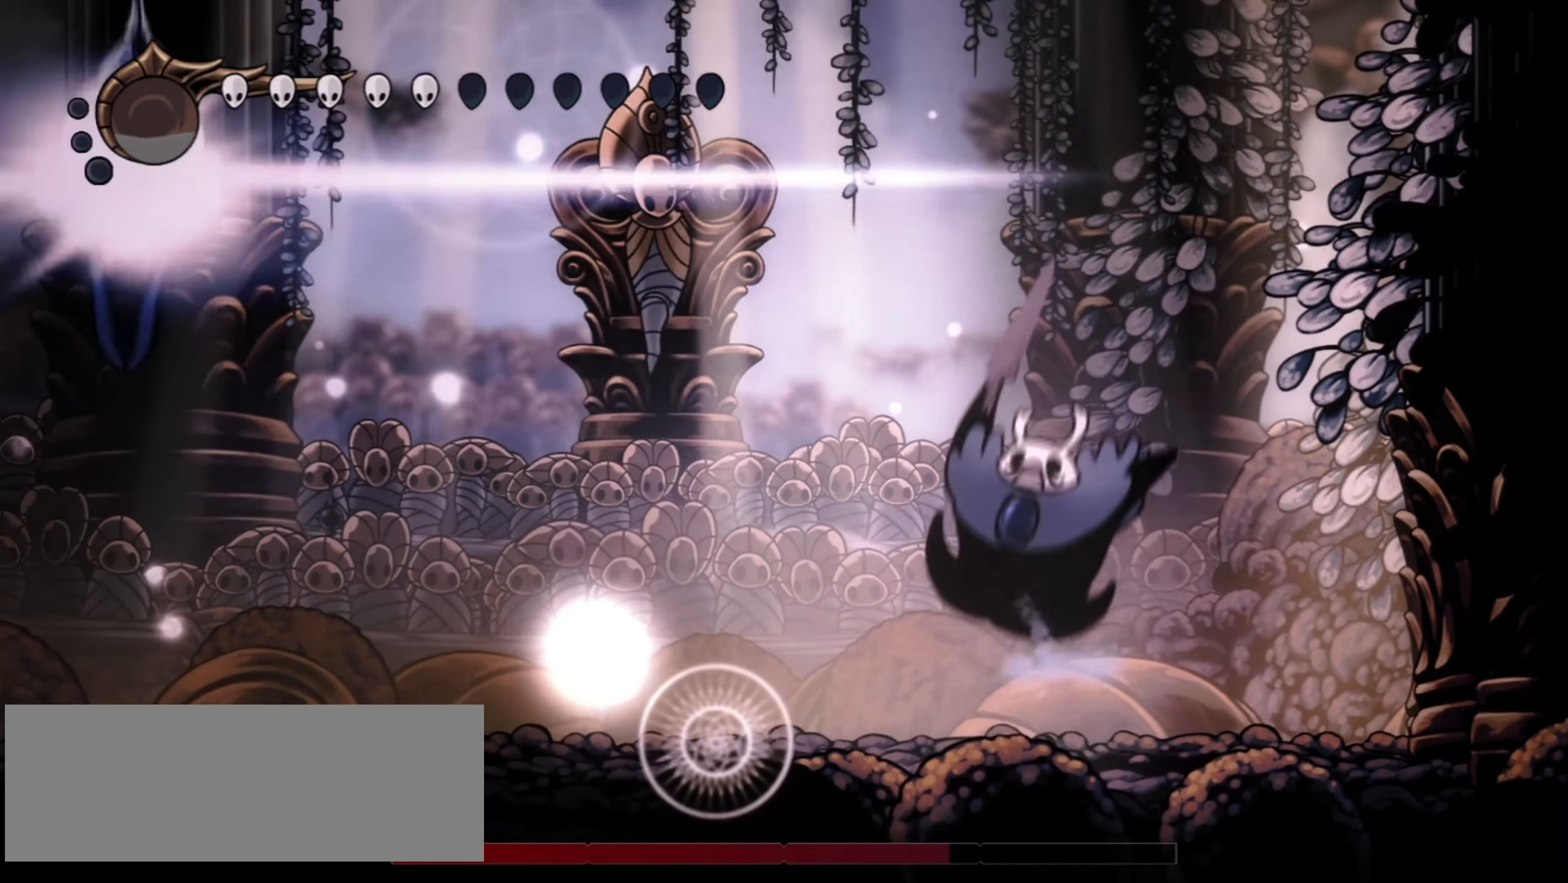
{"keys": [], "events": [[34, "x", "up"]]}
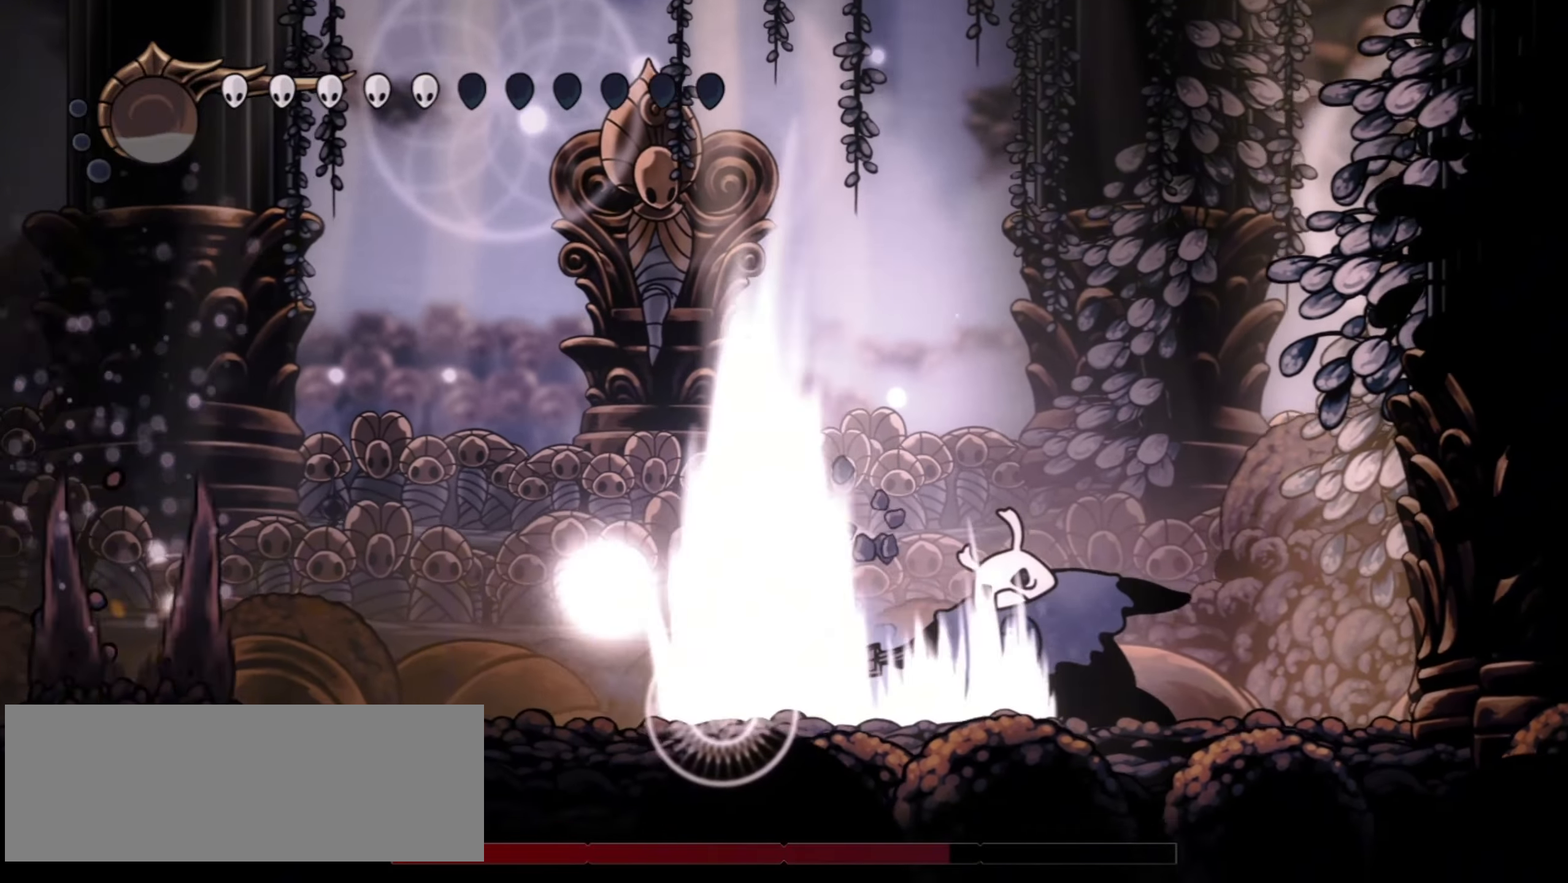
{"keys": ["c", "left"], "events": [[150, "left", "down"], [434, "c", "down"]]}
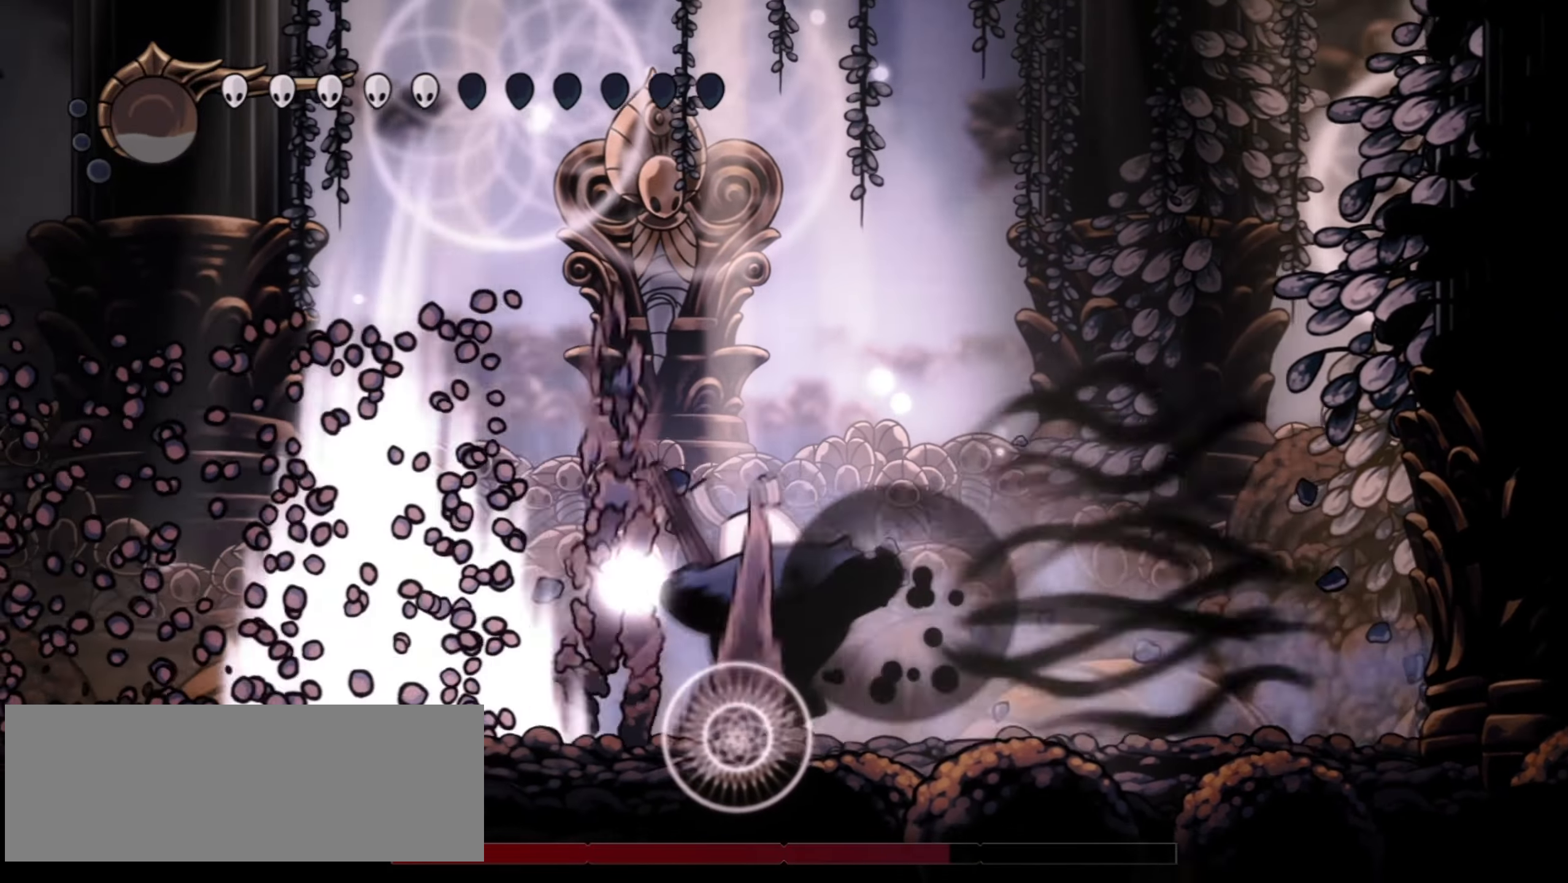
{"keys": ["right"], "events": [[67, "c", "up"], [167, "left", "up"], [300, "right", "down"]]}
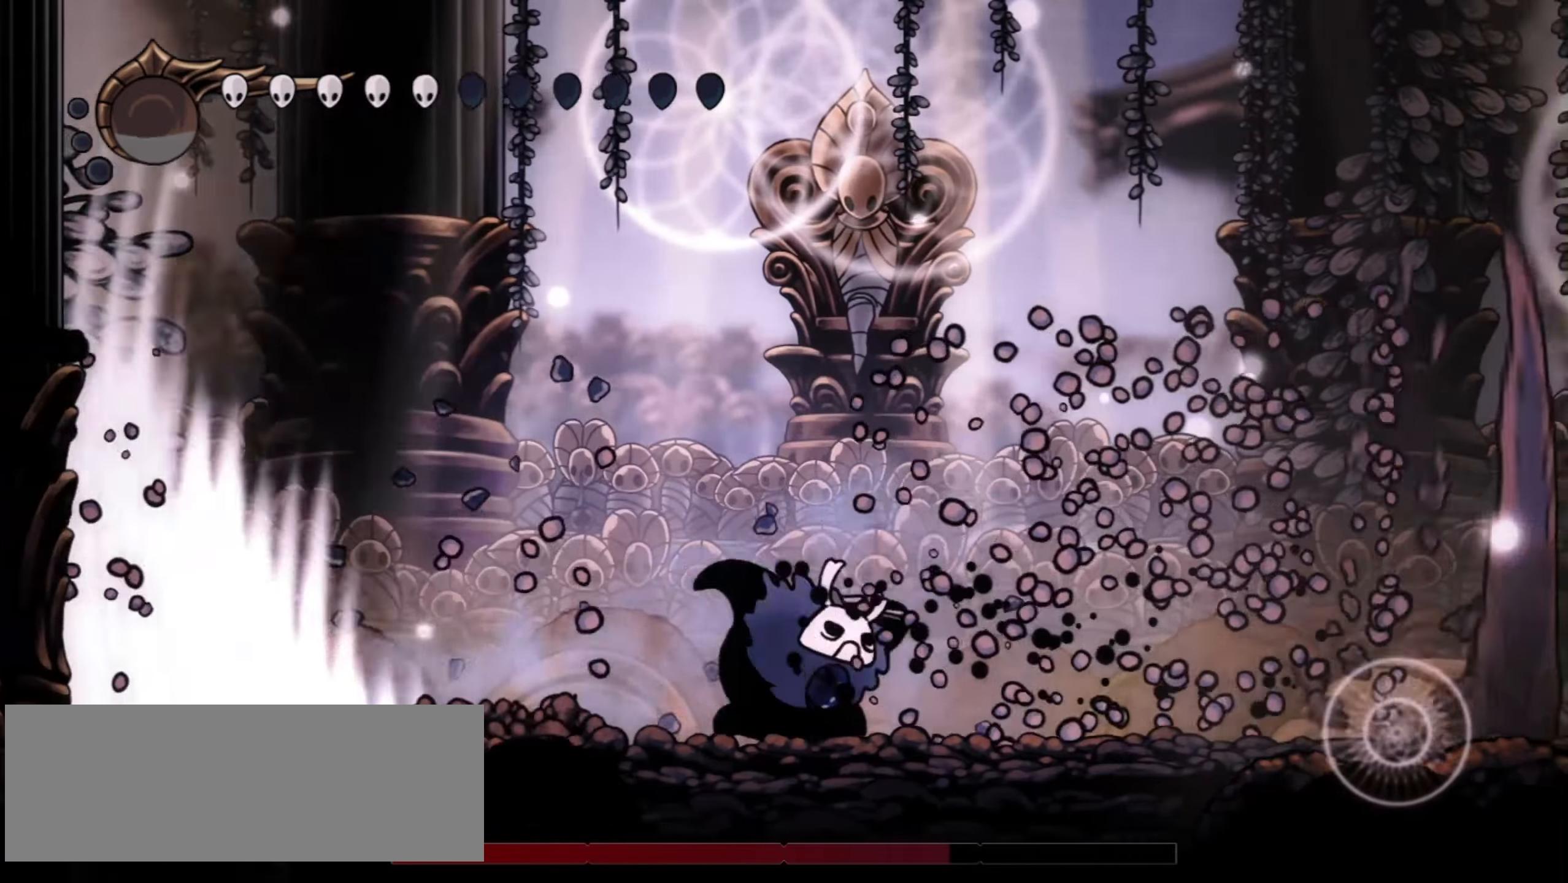
{"keys": ["right", "x"], "events": [[84, "x", "down"]]}
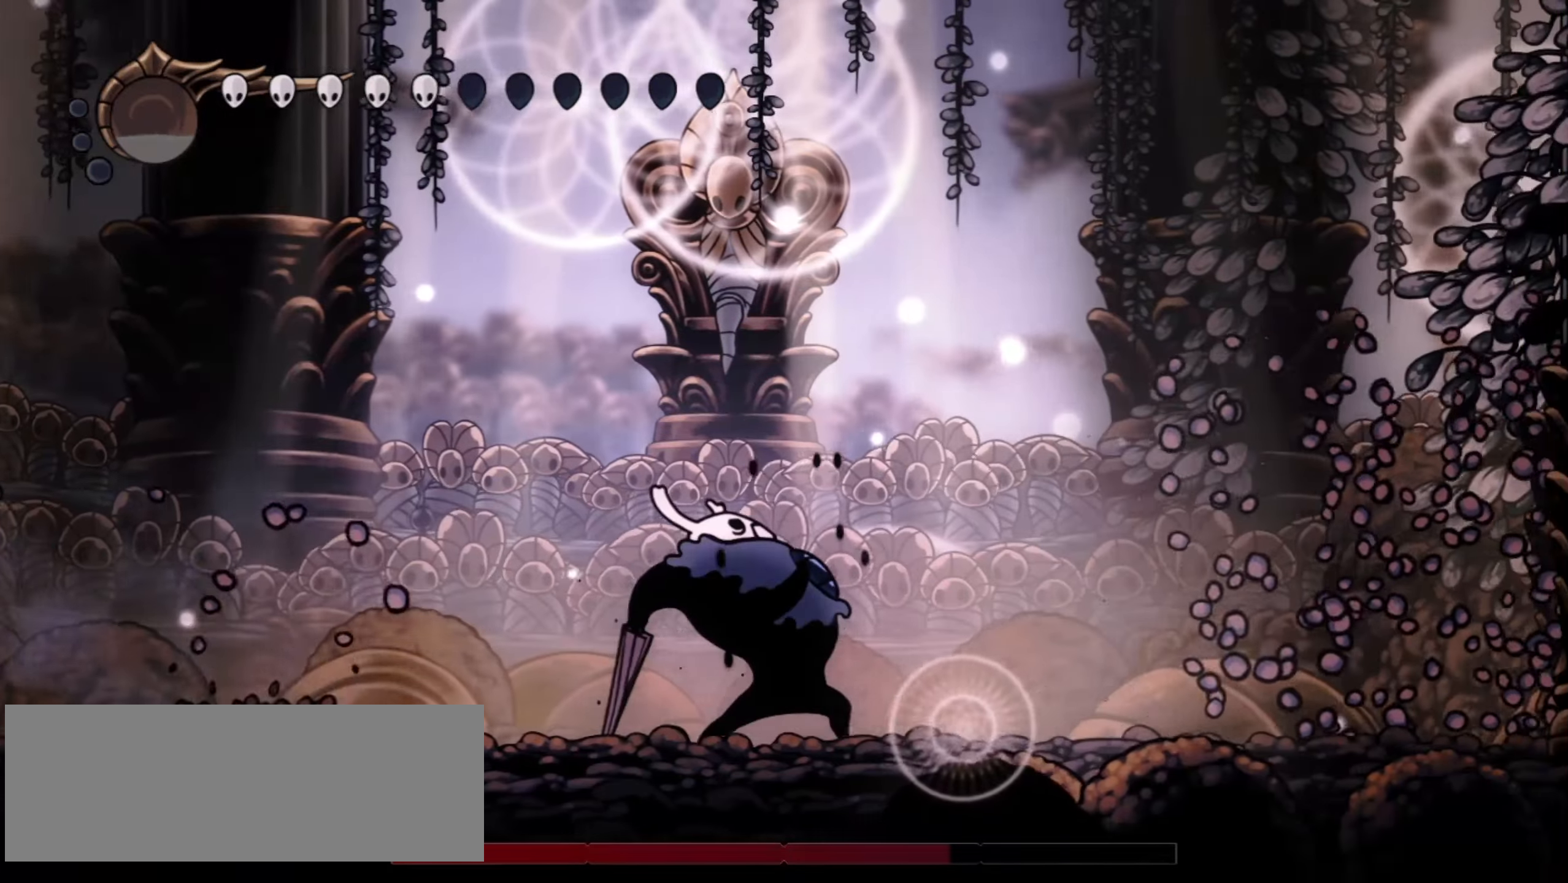
{"keys": ["x"], "events": [[50, "left", "down"], [100, "right", "up"], [434, "left", "up"]]}
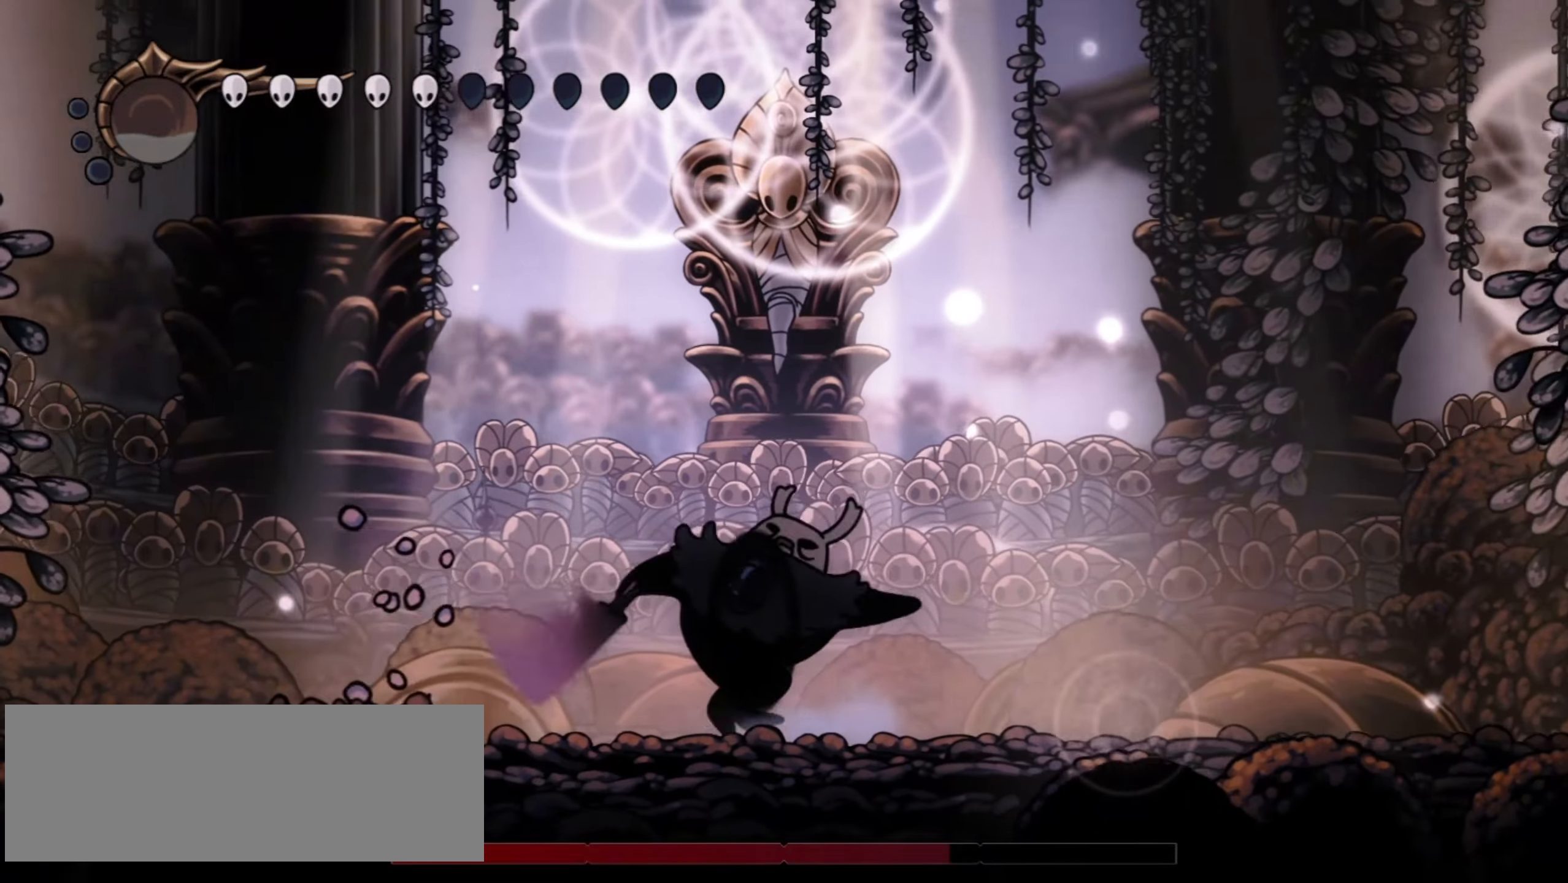
{"keys": ["x"], "events": [[300, "left", "down"], [400, "left", "up"]]}
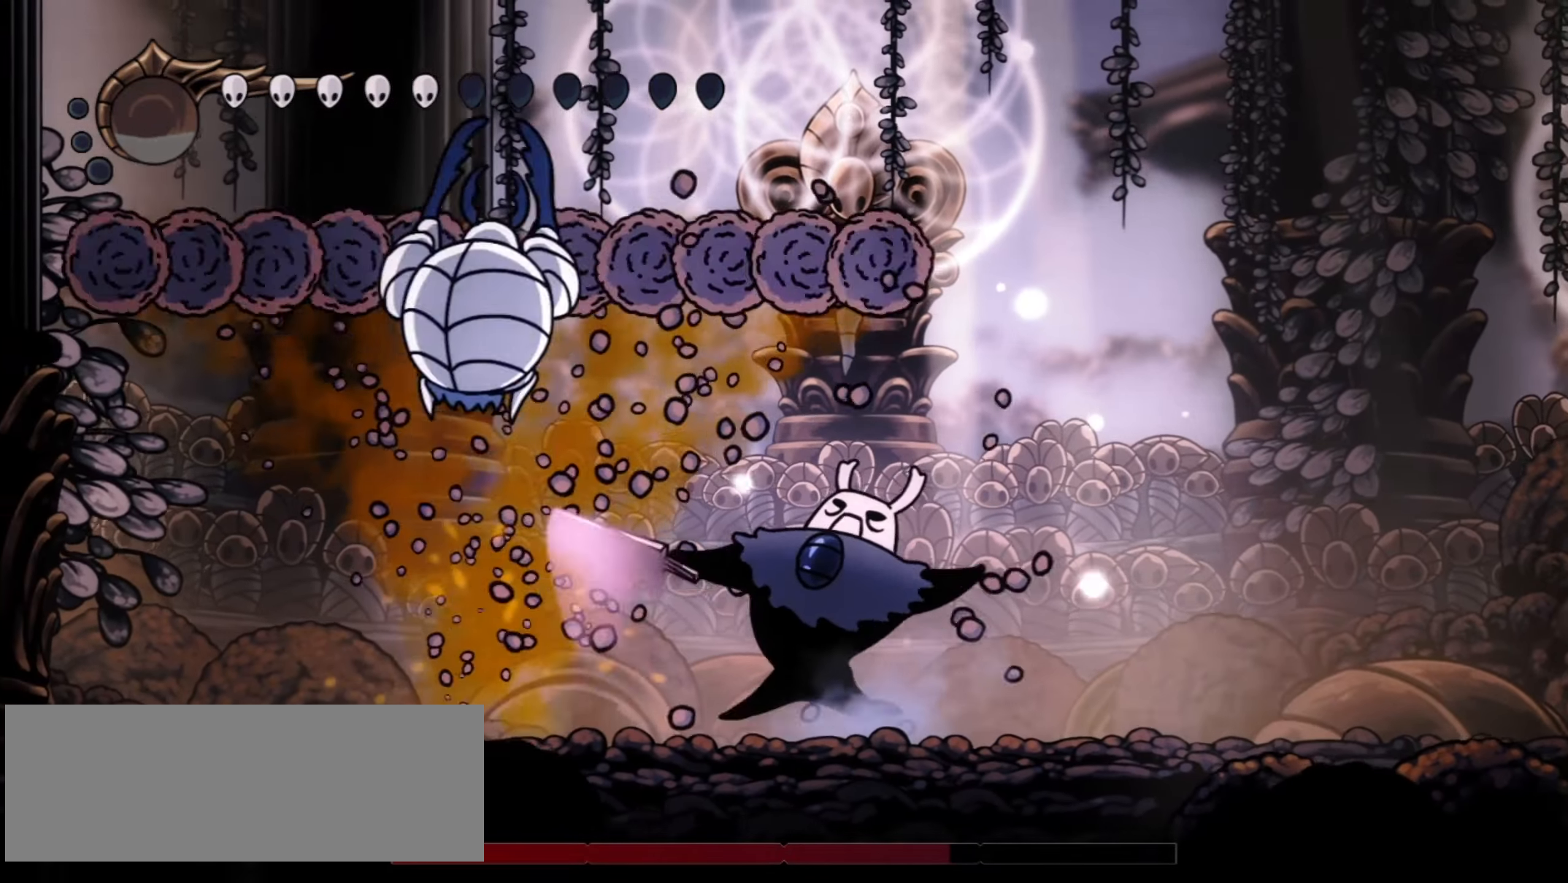
{"keys": ["x"], "events": []}
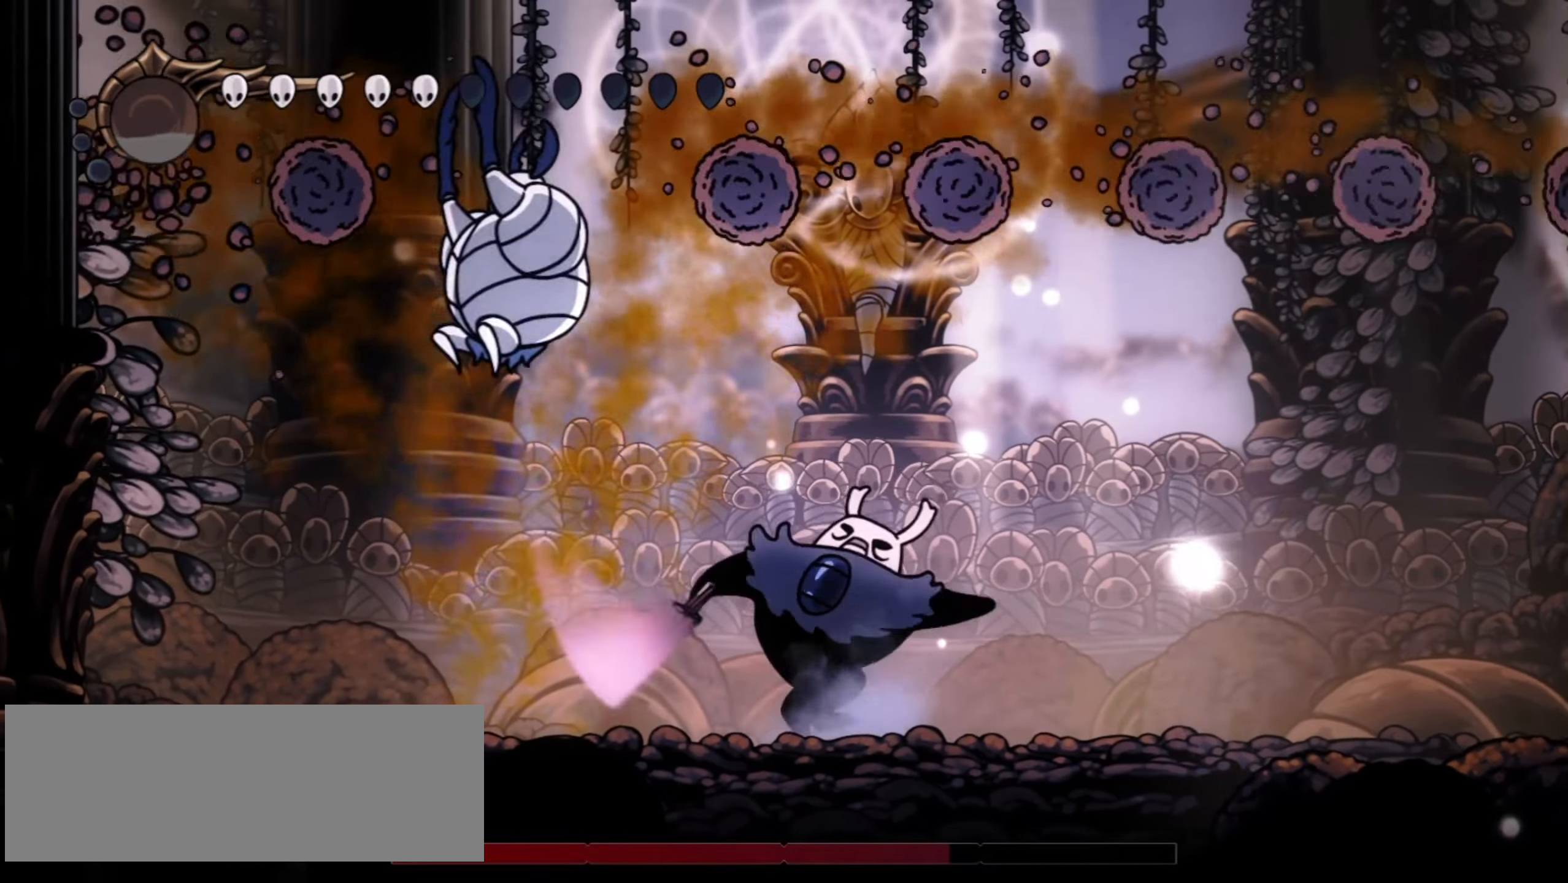
{"keys": ["x"], "events": [[100, "left", "down"], [284, "left", "up"]]}
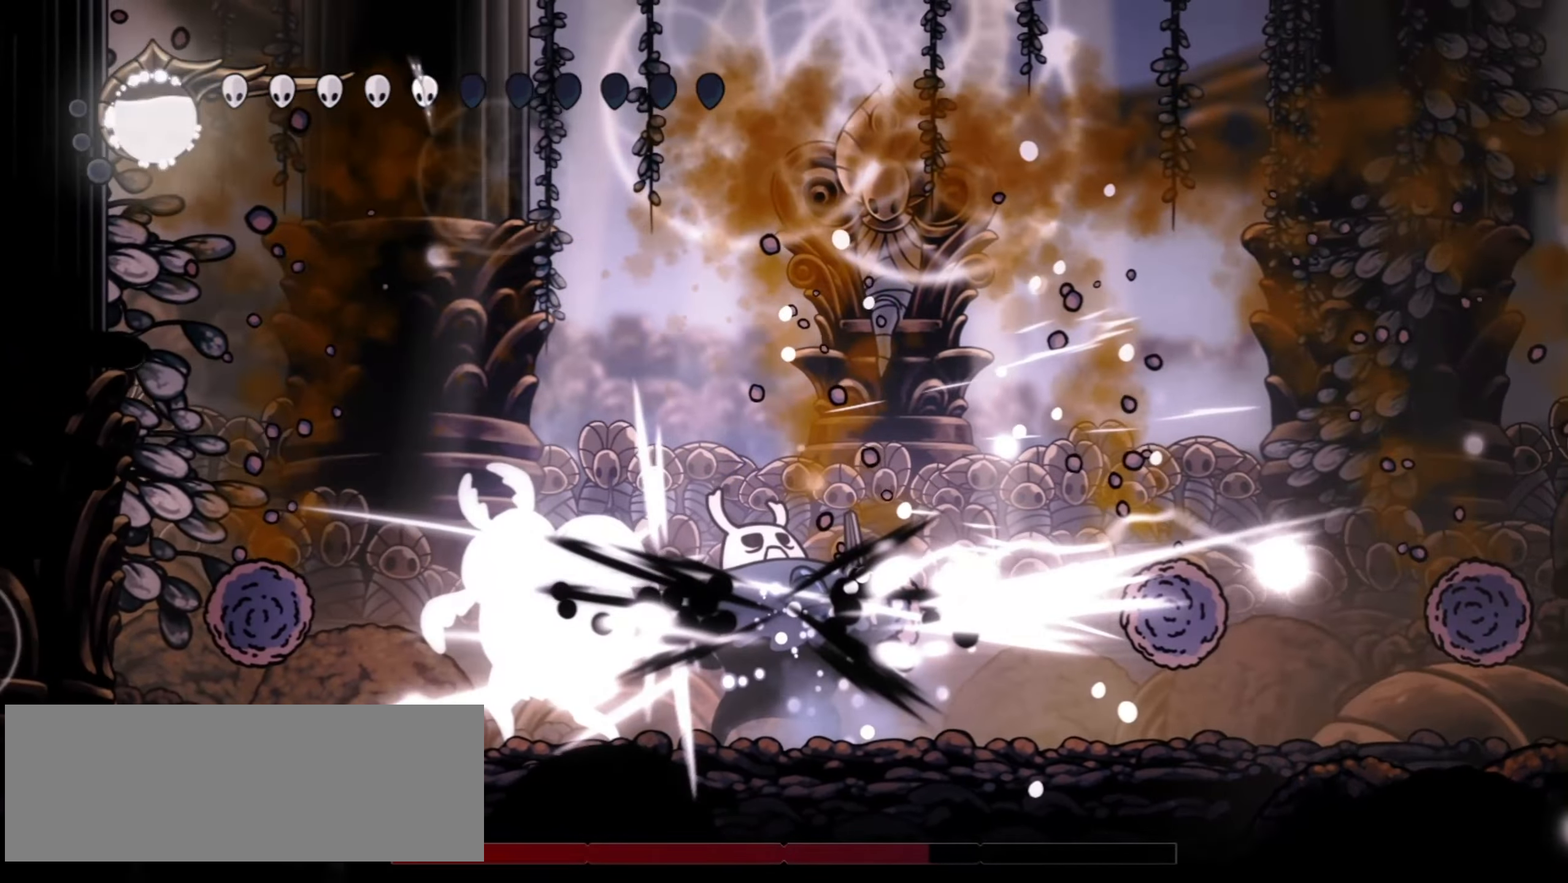
{"keys": ["left", "x"], "events": [[350, "left", "down"], [400, "x", "up"], [450, "x", "down"]]}
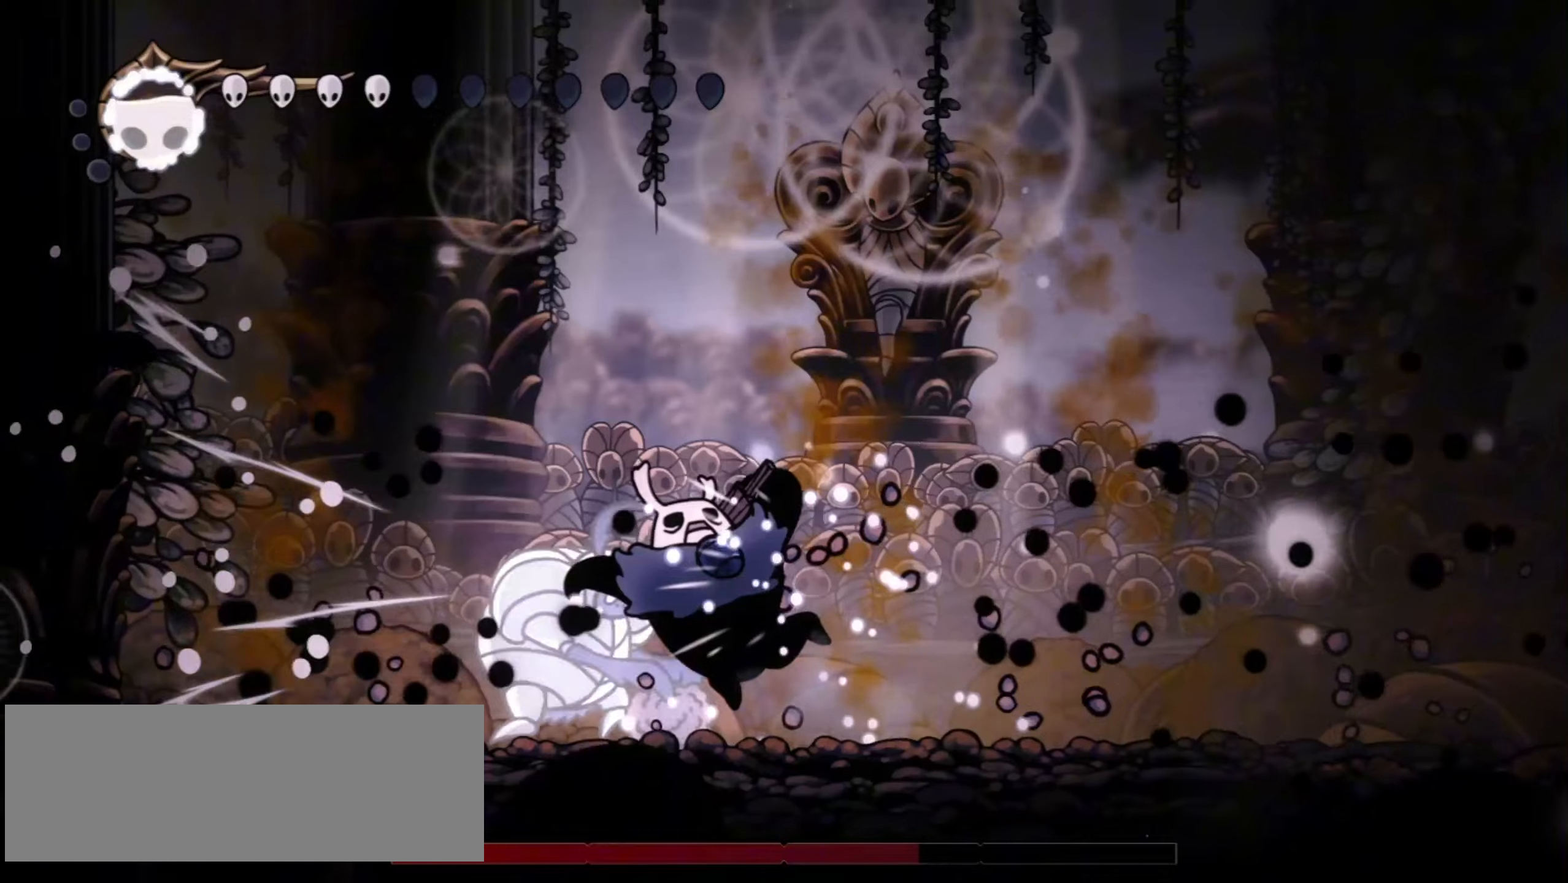
{"keys": [], "events": [[34, "left", "up"], [84, "x", "up"], [184, "x", "down"], [217, "x", "up"], [367, "left", "down"], [367, "x", "down"], [417, "x", "up"], [450, "left", "up"], [450, "x", "down"], [500, "x", "up"]]}
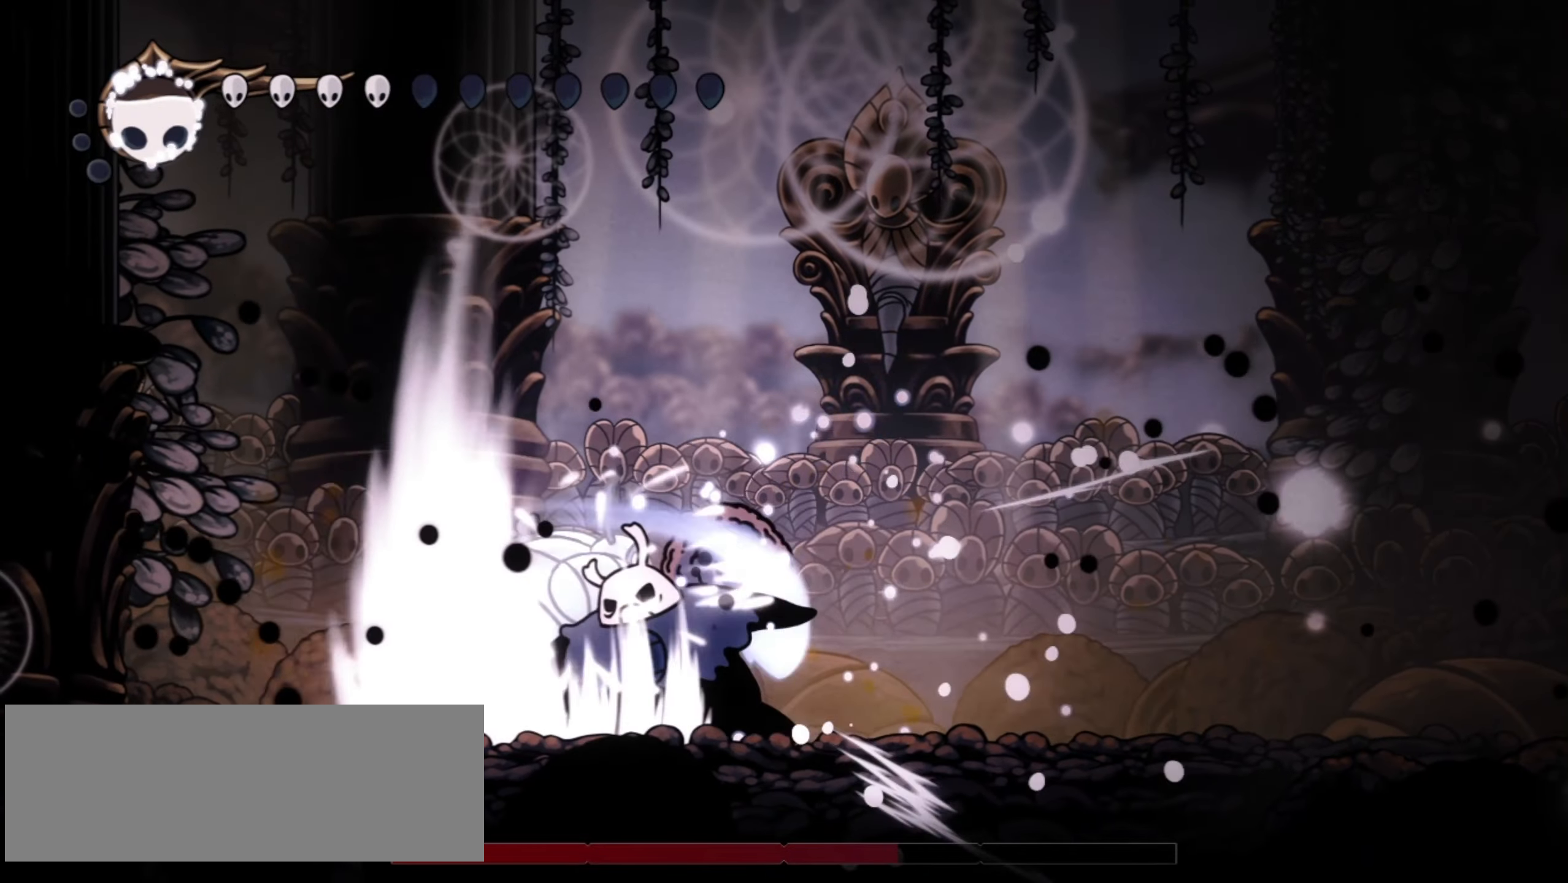
{"keys": ["right"], "events": [[100, "x", "down"], [150, "x", "up"], [184, "right", "down"]]}
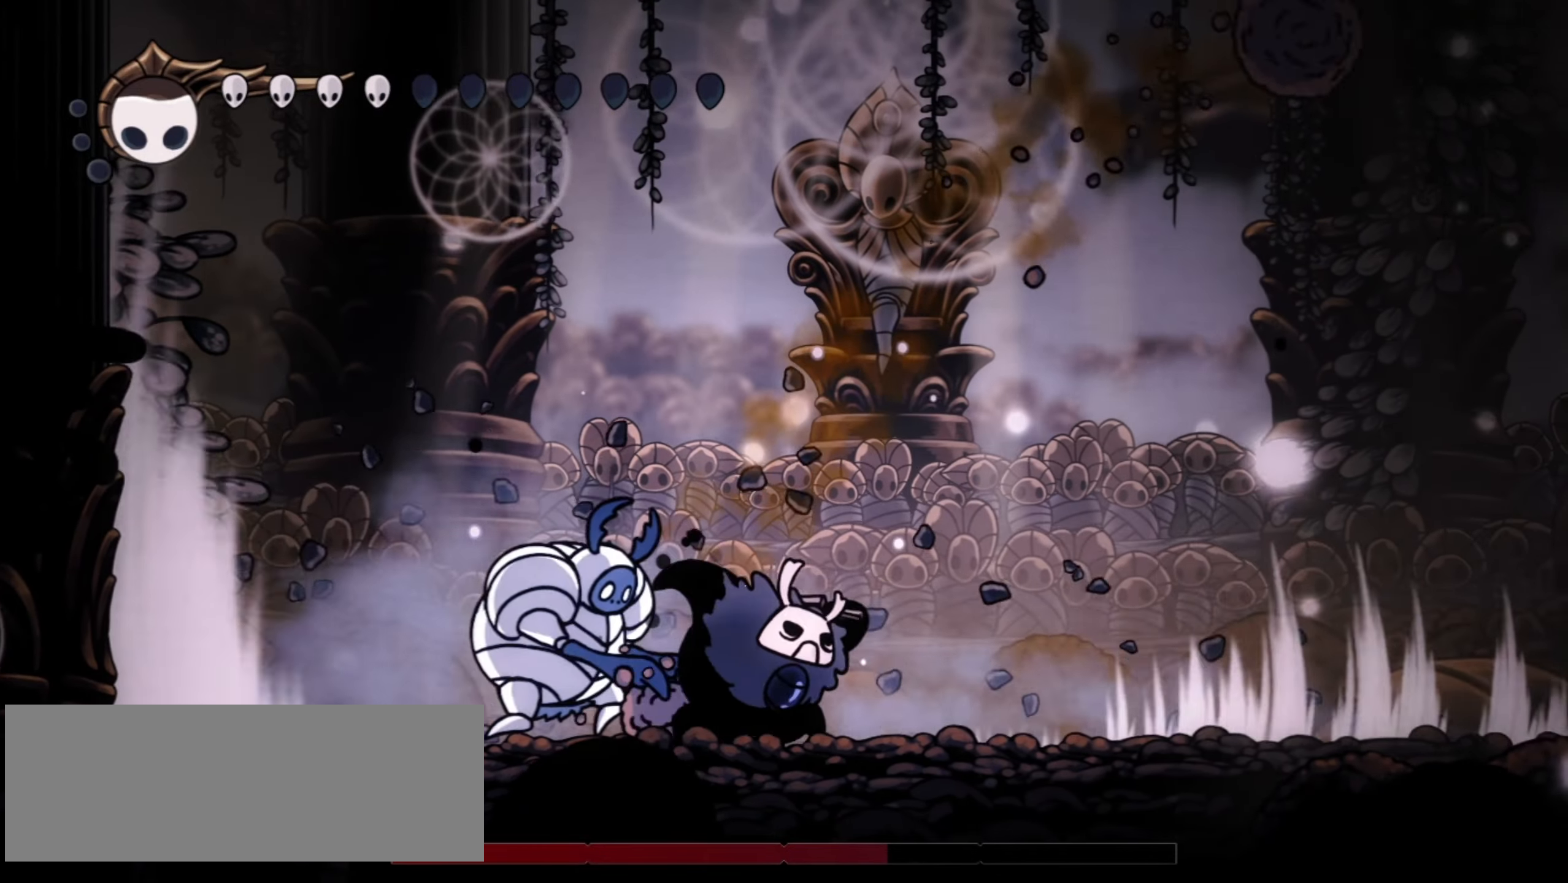
{"keys": ["right"], "events": [[300, "c", "down"], [400, "c", "up"]]}
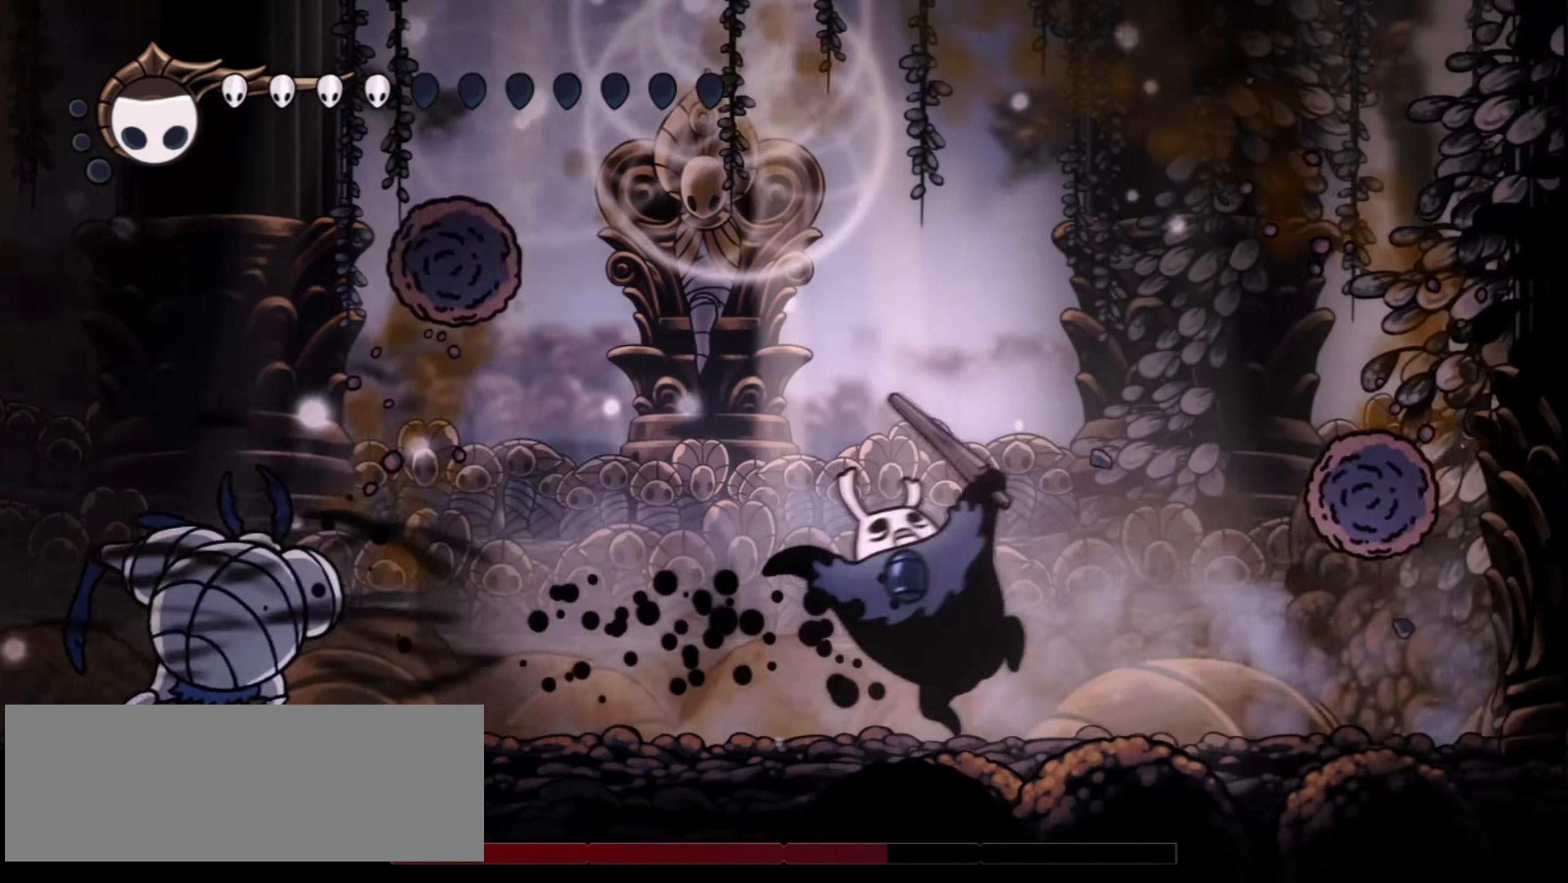
{"keys": ["right"], "events": [[84, "left", "down"], [84, "right", "up"], [317, "left", "up"], [367, "left", "down"], [467, "left", "up"], [467, "right", "down"]]}
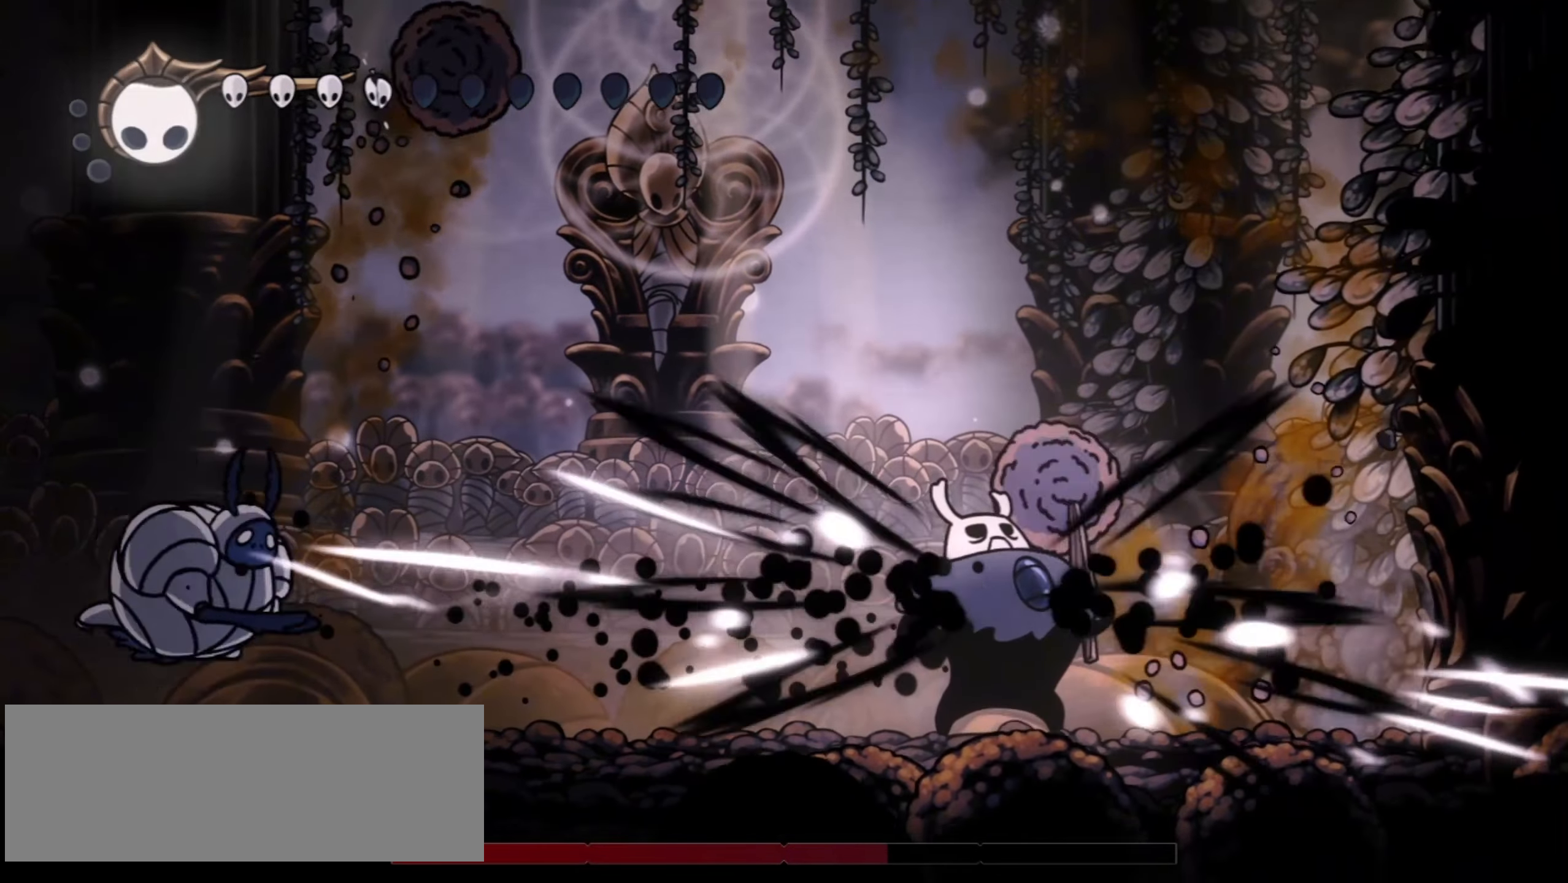
{"keys": ["left", "x"], "events": [[50, "left", "down"], [50, "right", "up"], [100, "x", "down"]]}
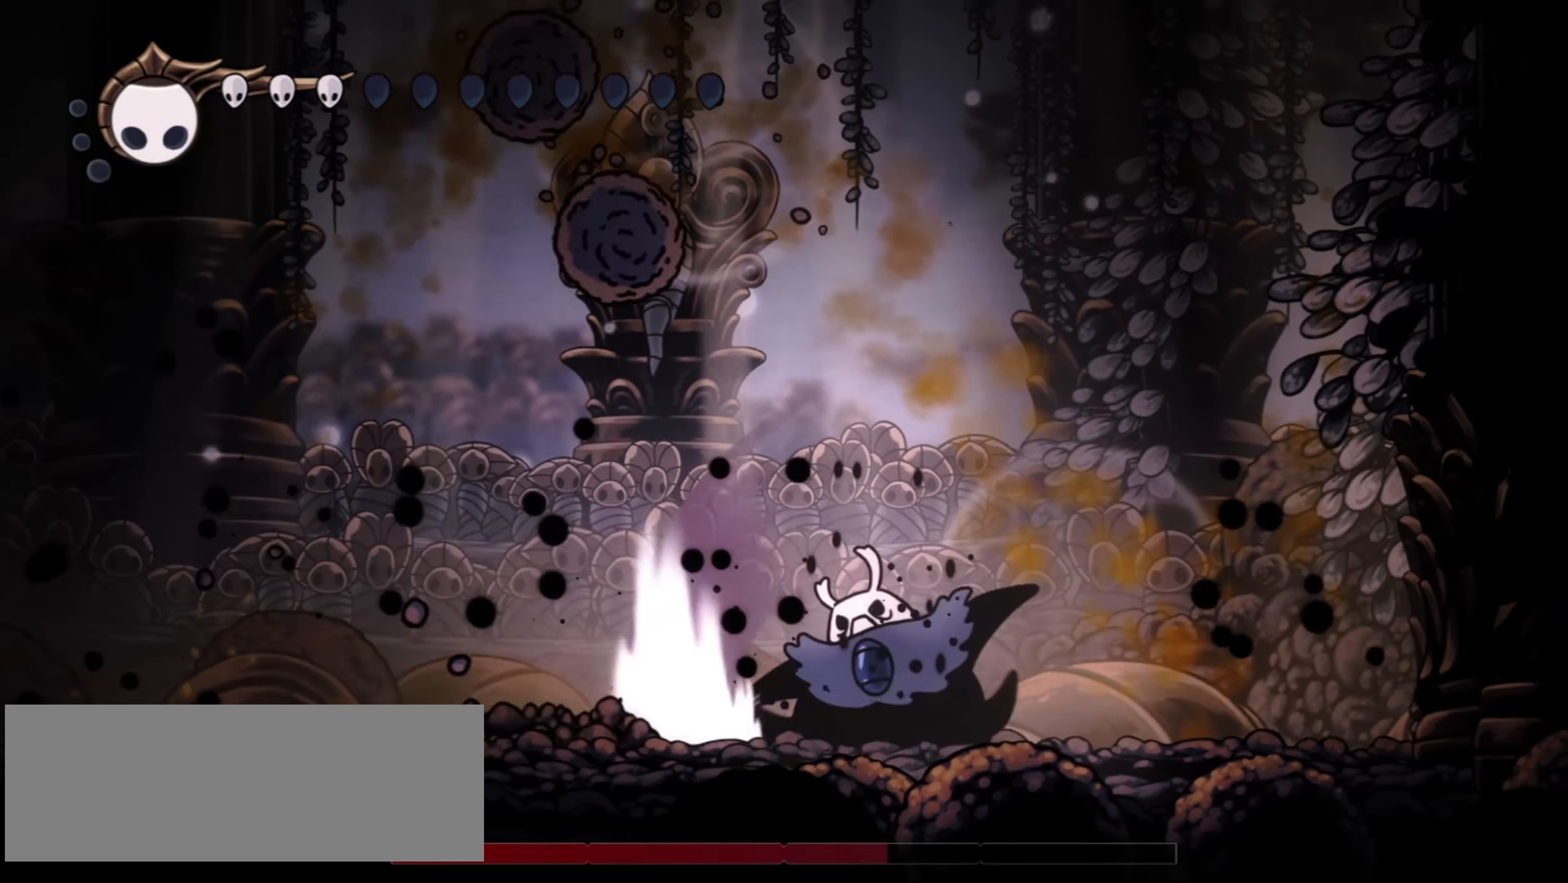
{"keys": ["left", "x"], "events": []}